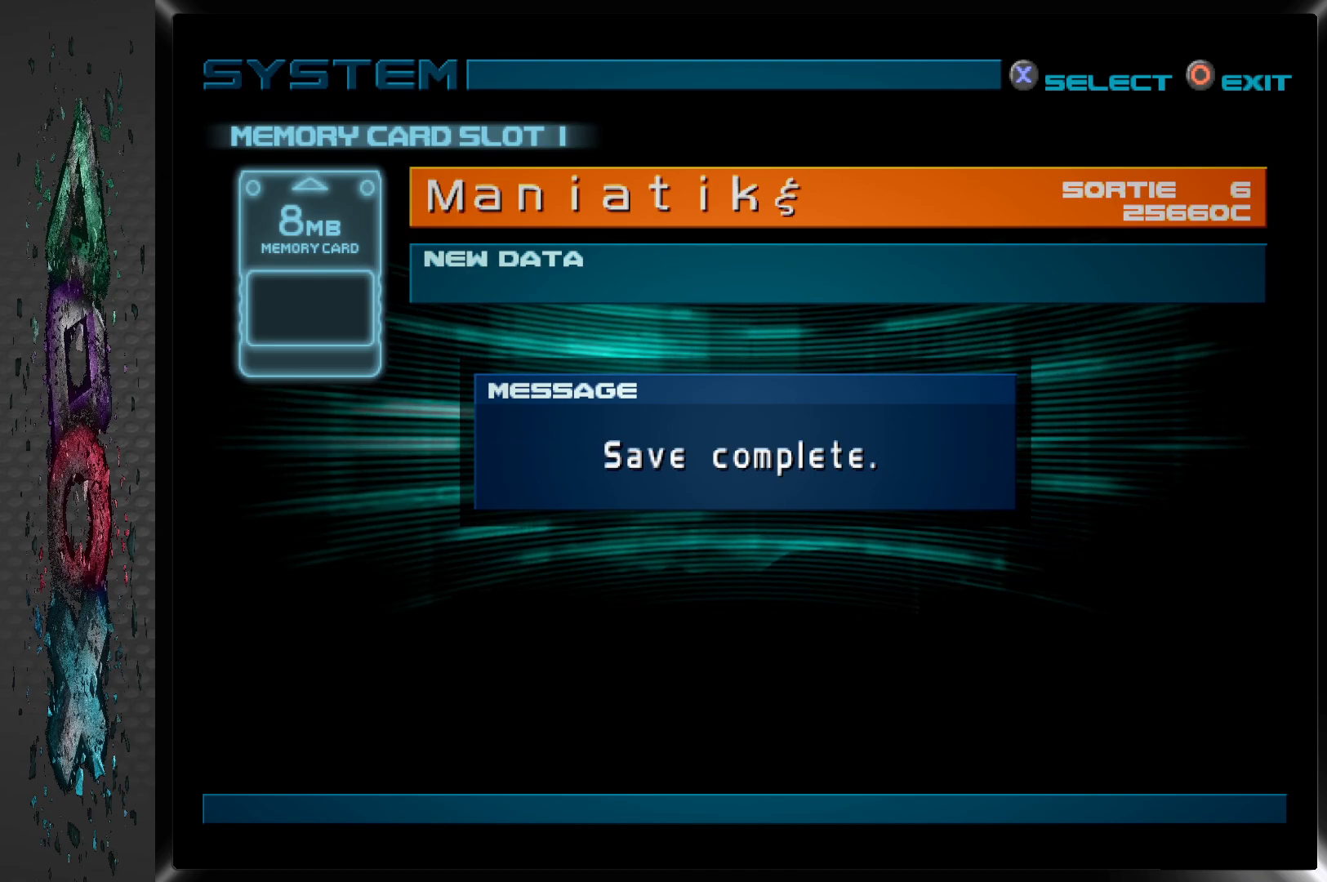
Gameplay with a controller (PlayStation layout); each line is a JSON object with the inputs held at the frame after it. "events" lists button and stick changes between this image and that frame as [ms after this image, input, new state], when the widget could be followed in between.
{"buttons": [], "left_stick": "center", "right_stick": "center", "events": [[67, "CROSS", "down"], [200, "CROSS", "up"]]}
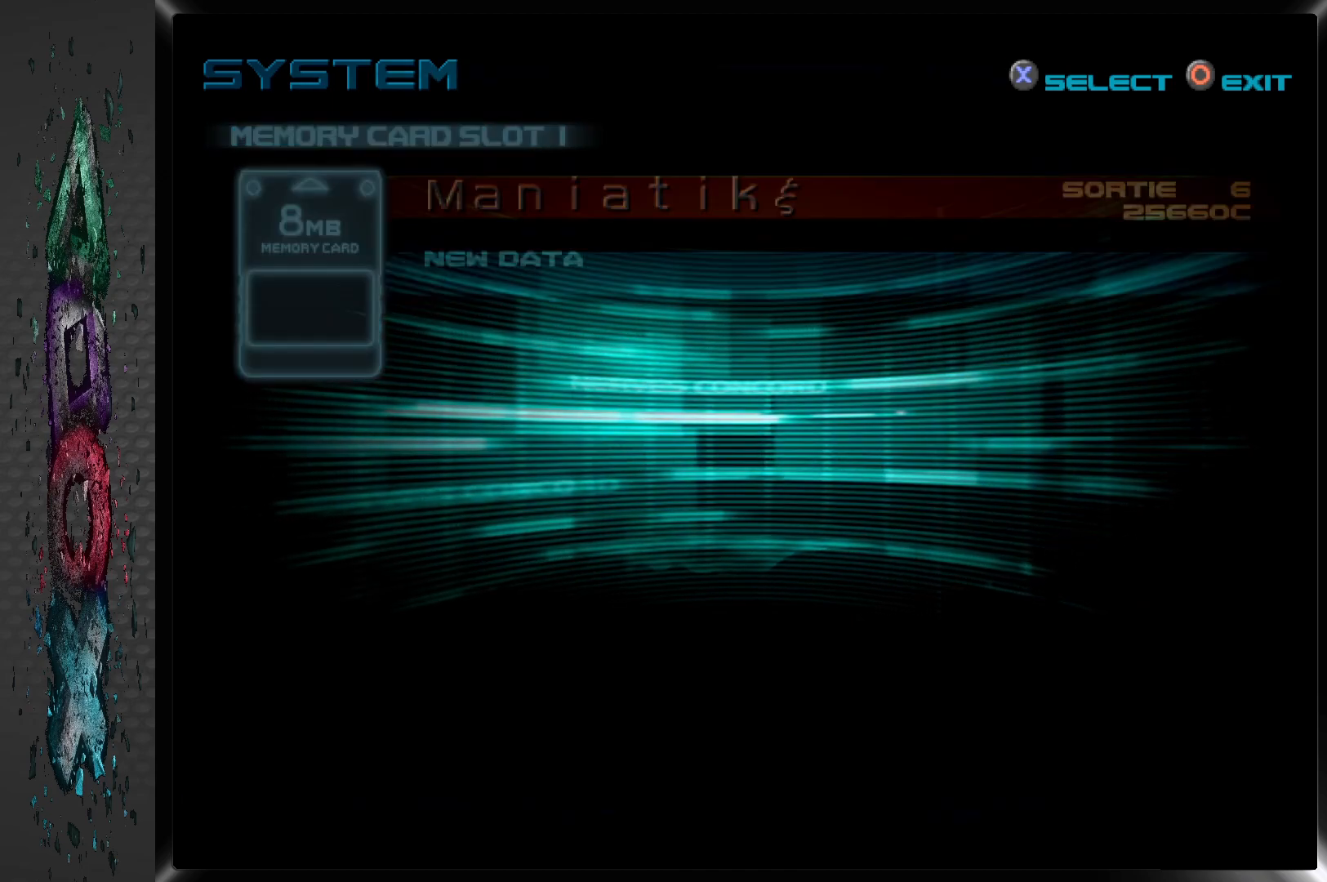
{"buttons": [], "left_stick": "center", "right_stick": "center", "events": []}
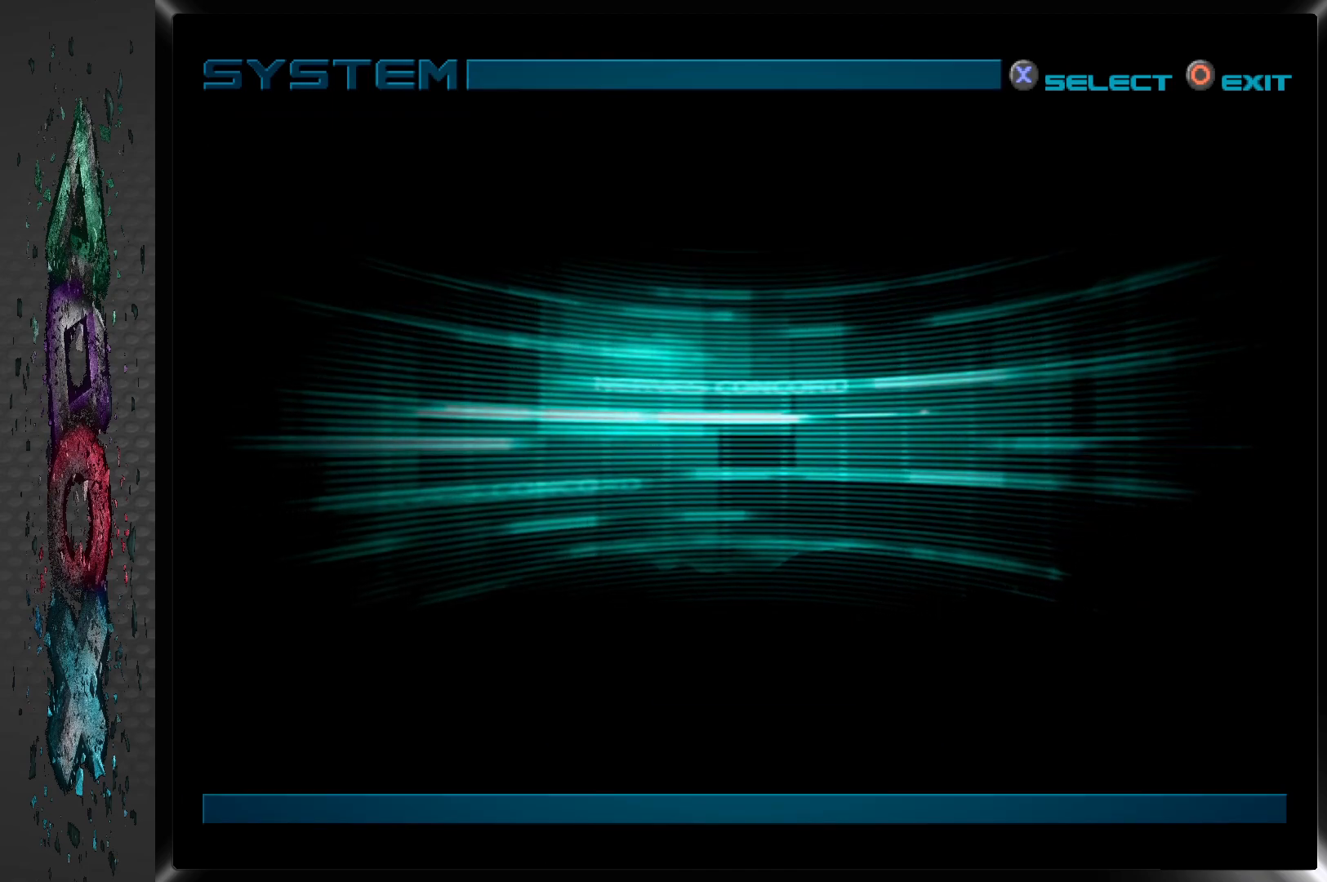
{"buttons": [], "left_stick": "center", "right_stick": "center", "events": []}
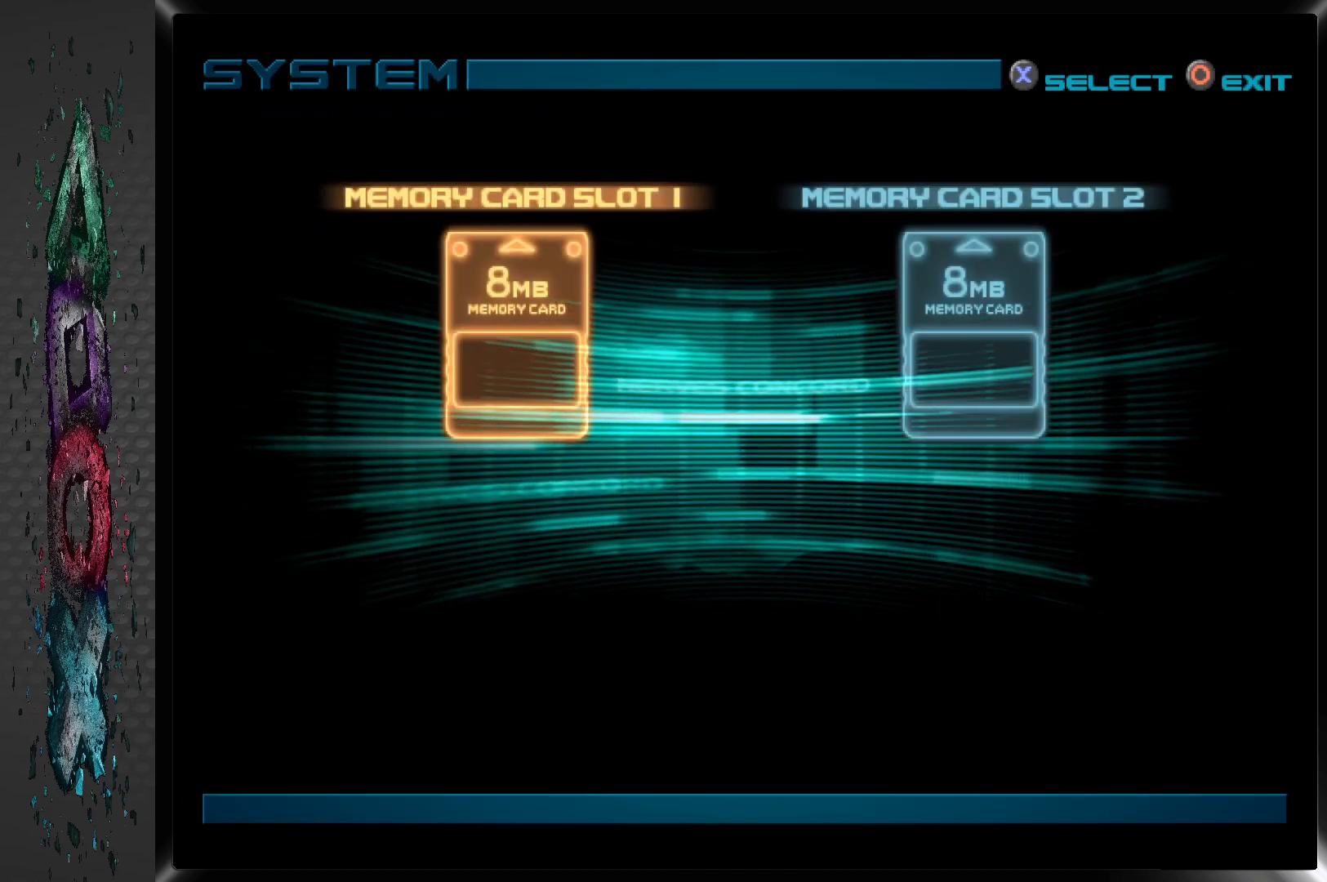
{"buttons": [], "left_stick": "center", "right_stick": "center", "events": []}
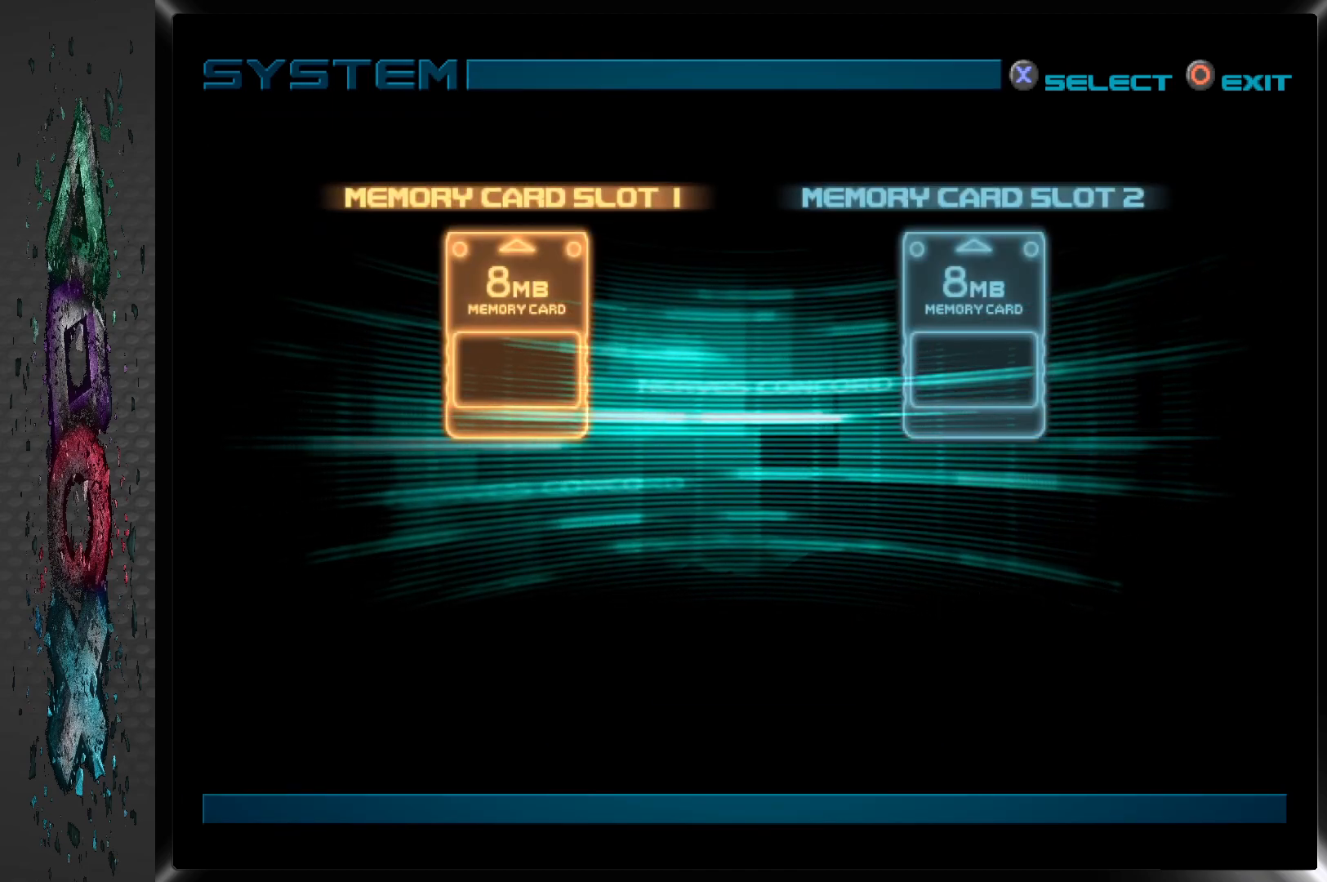
{"buttons": [], "left_stick": "center", "right_stick": "center", "events": [[33, "CIRCLE", "down"], [183, "CIRCLE", "up"]]}
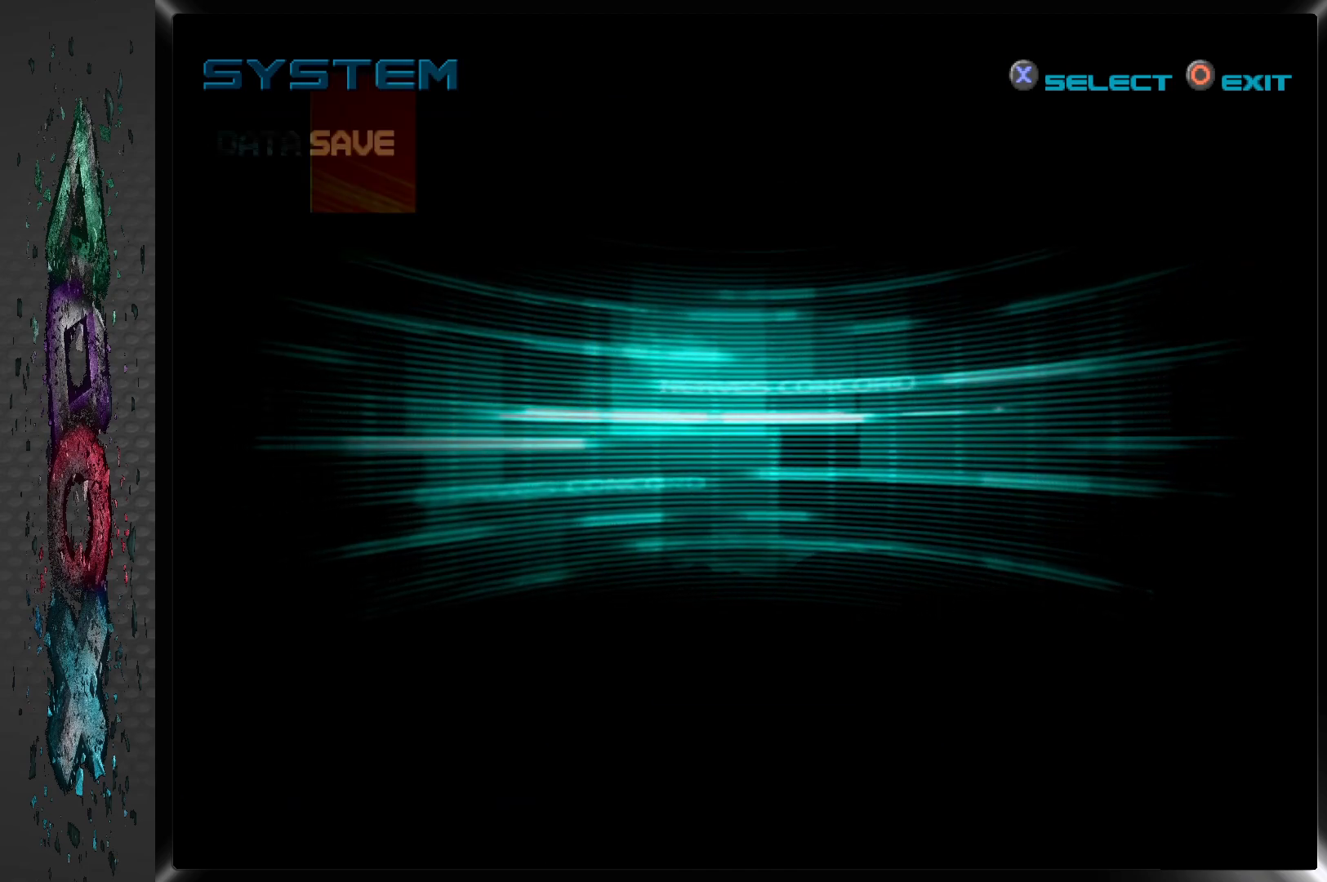
{"buttons": [], "left_stick": "center", "right_stick": "center", "events": []}
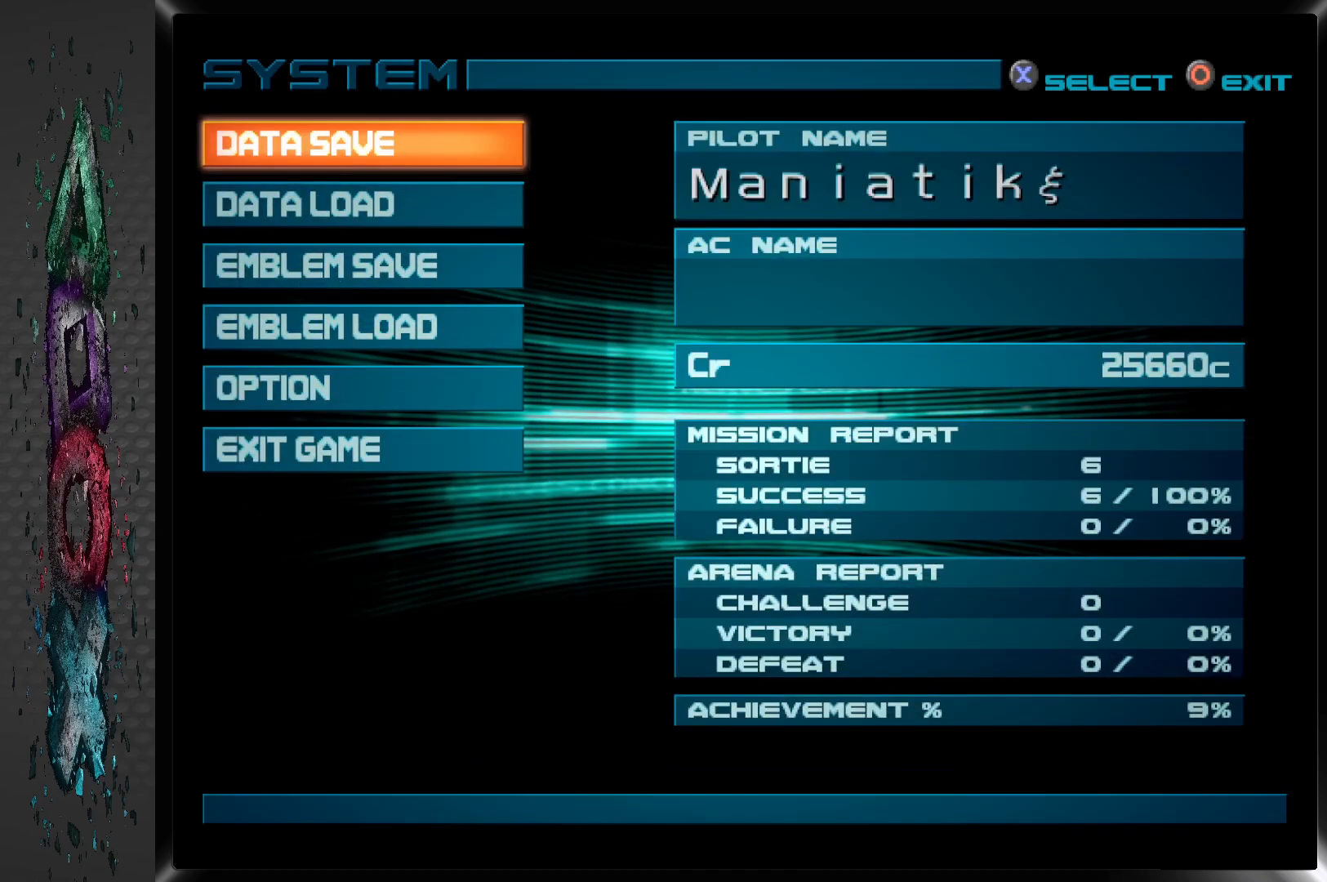
{"buttons": ["CIRCLE"], "left_stick": "center", "right_stick": "center", "events": [[450, "CIRCLE", "down"]]}
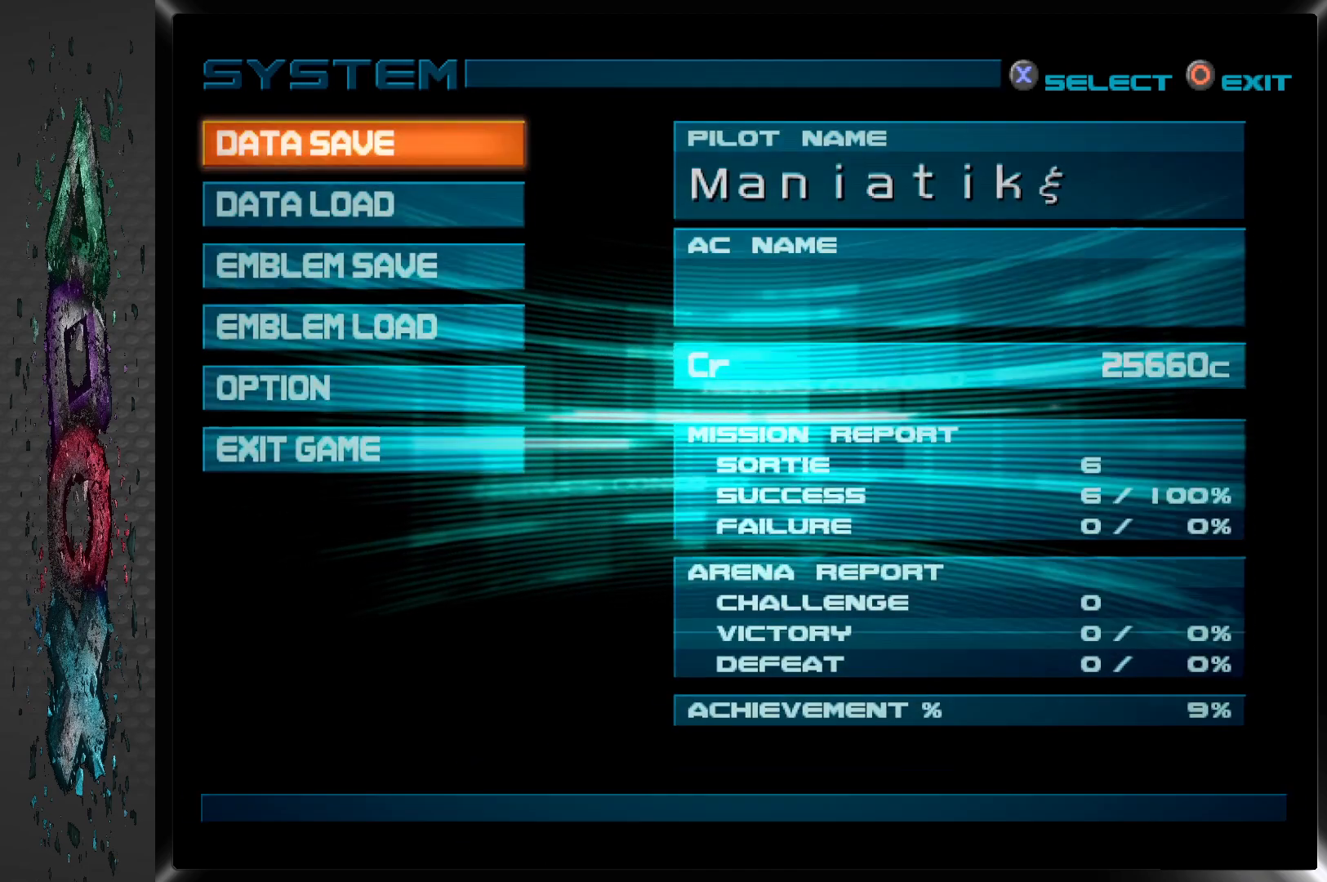
{"buttons": [], "left_stick": "center", "right_stick": "center", "events": [[67, "CIRCLE", "up"]]}
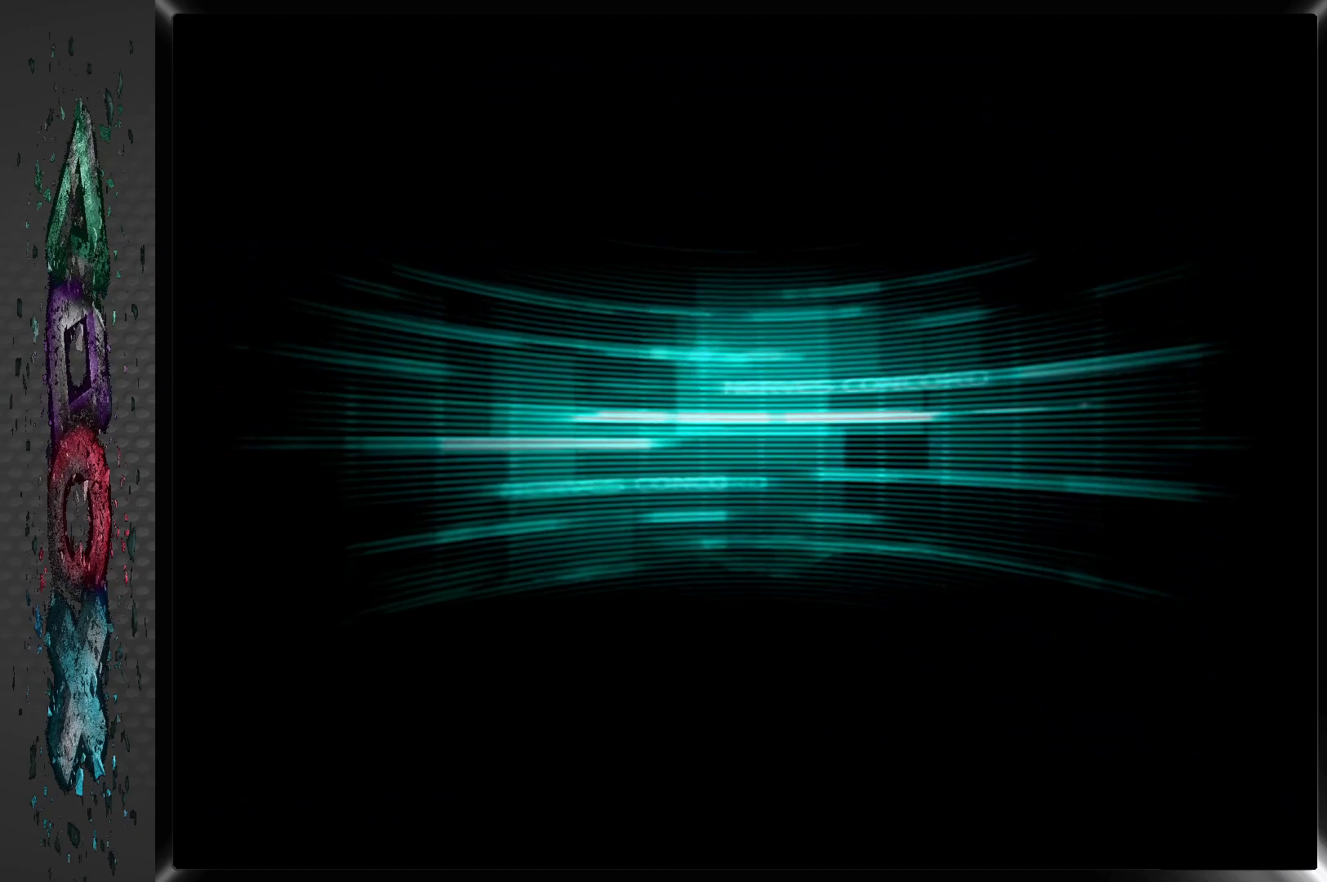
{"buttons": [], "left_stick": "center", "right_stick": "center", "events": []}
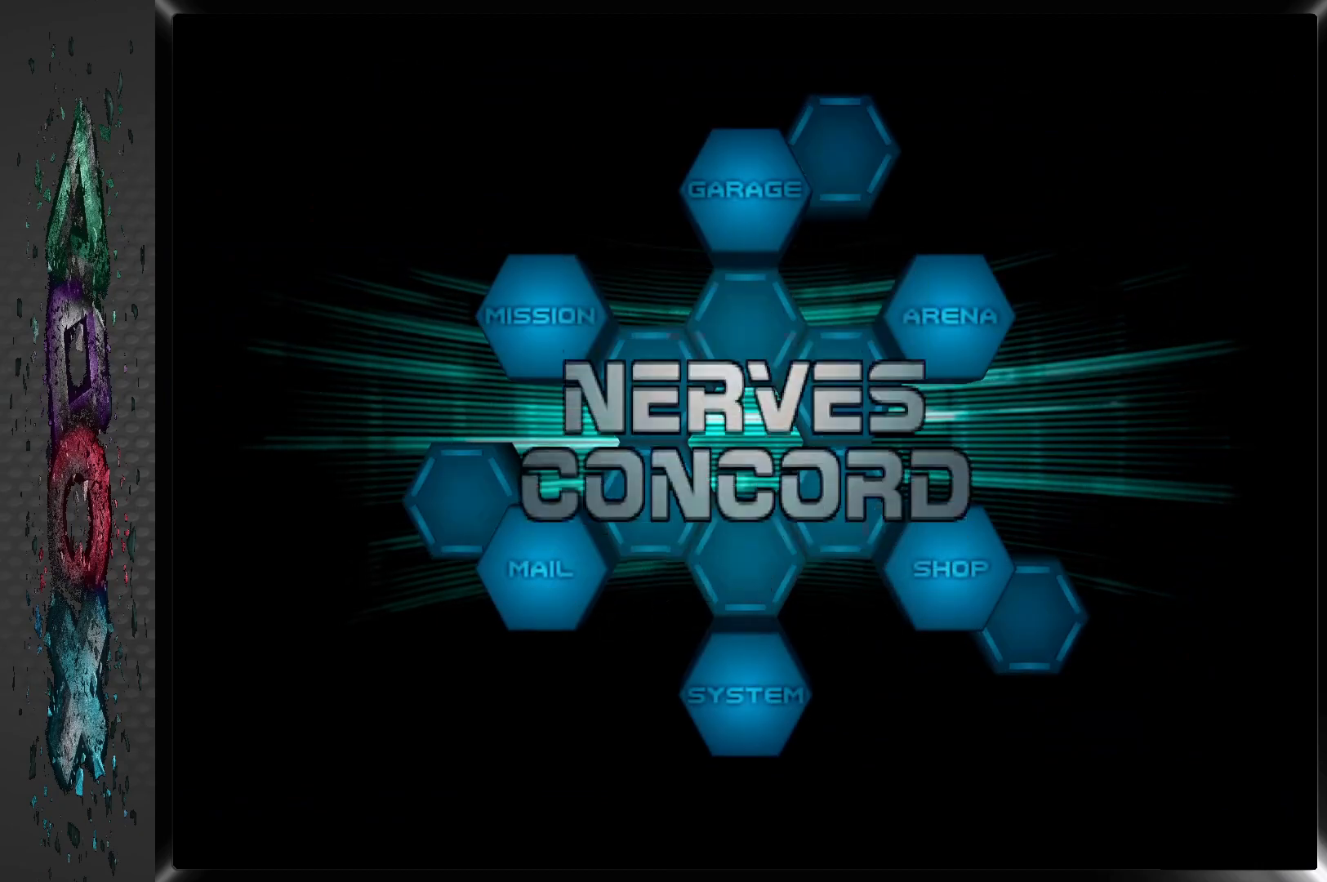
{"buttons": [], "left_stick": "center", "right_stick": "center", "events": []}
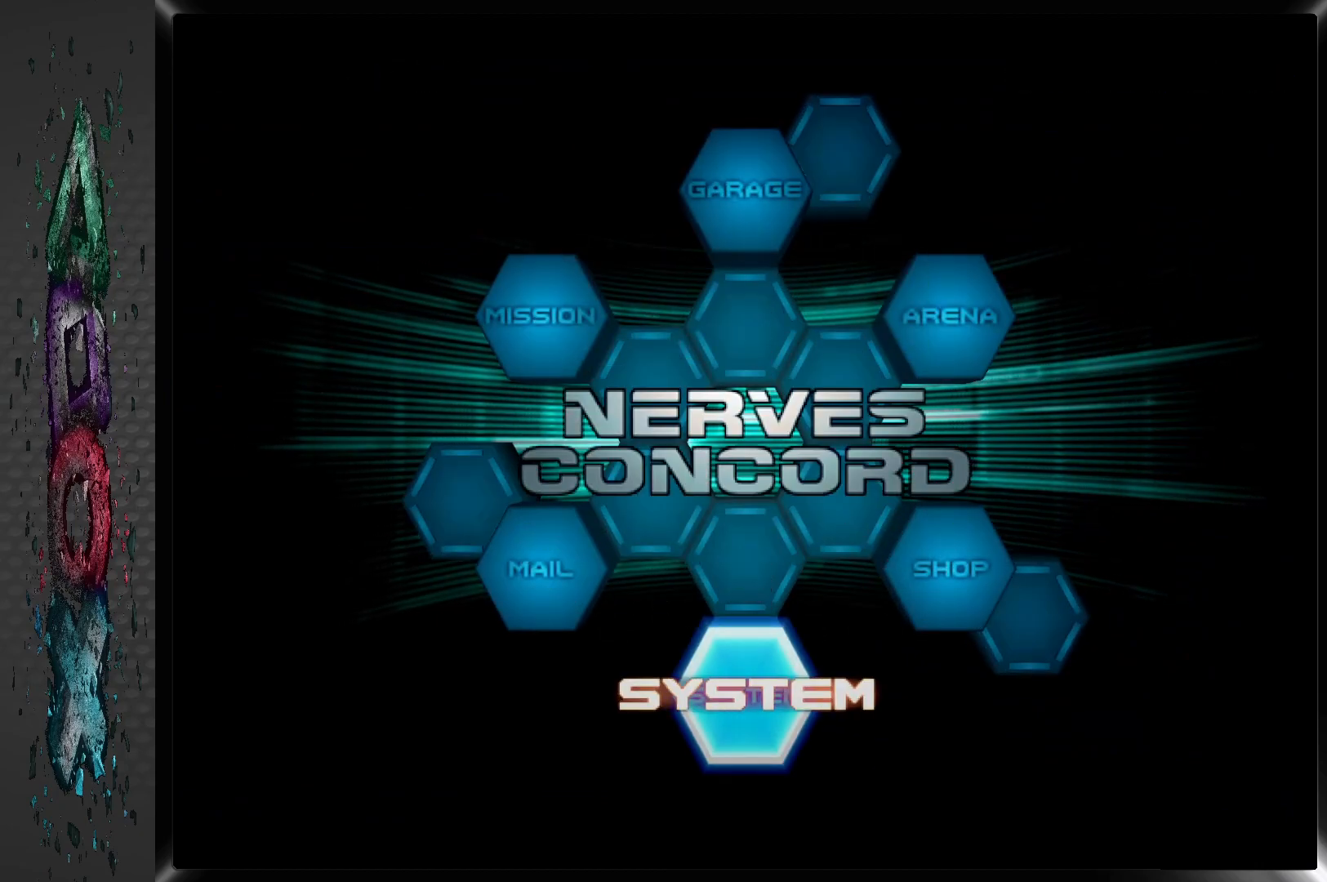
{"buttons": [], "left_stick": "center", "right_stick": "center", "events": []}
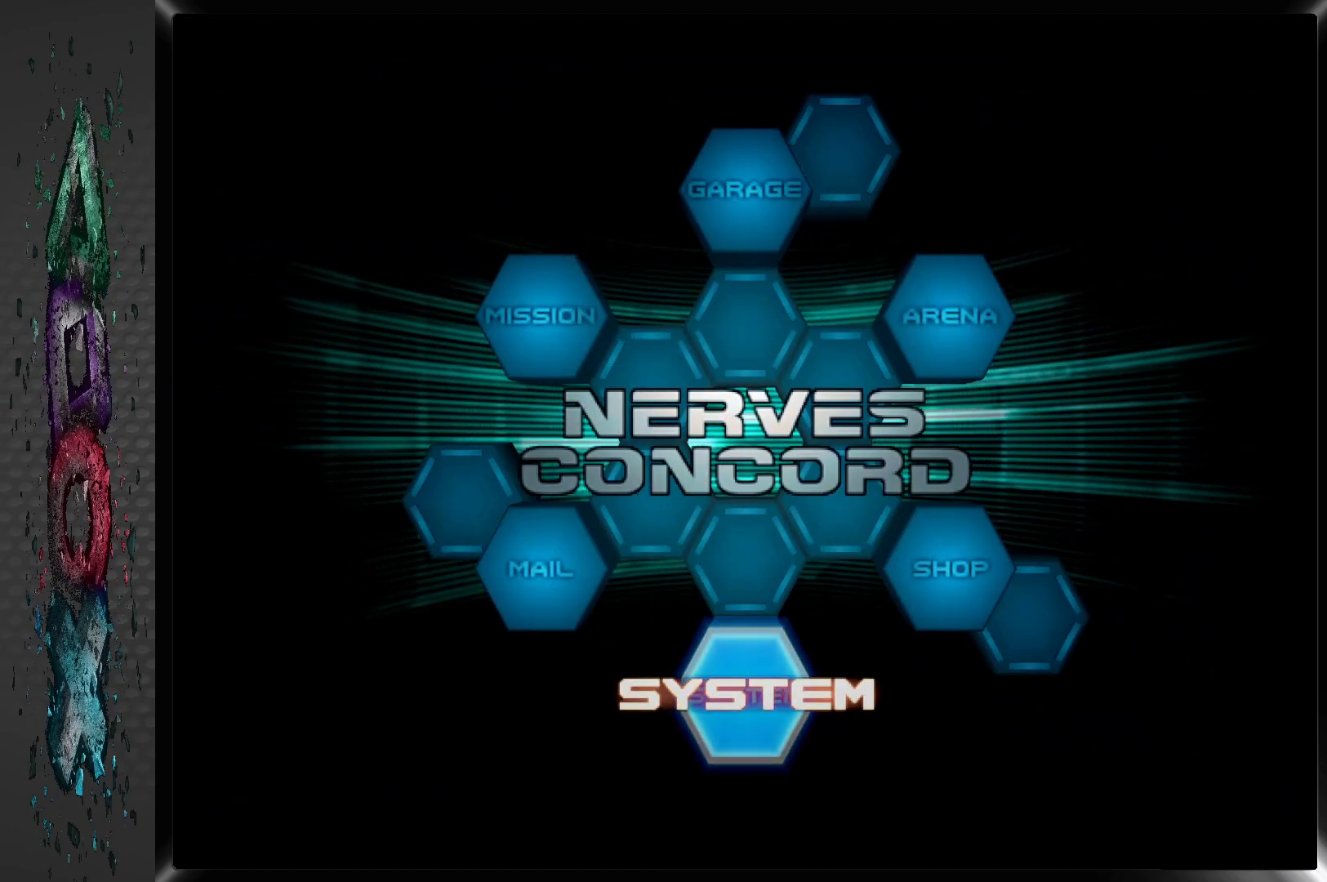
{"buttons": [], "left_stick": "center", "right_stick": "center", "events": [[250, "DPAD_LEFT", "down"], [367, "DPAD_LEFT", "up"]]}
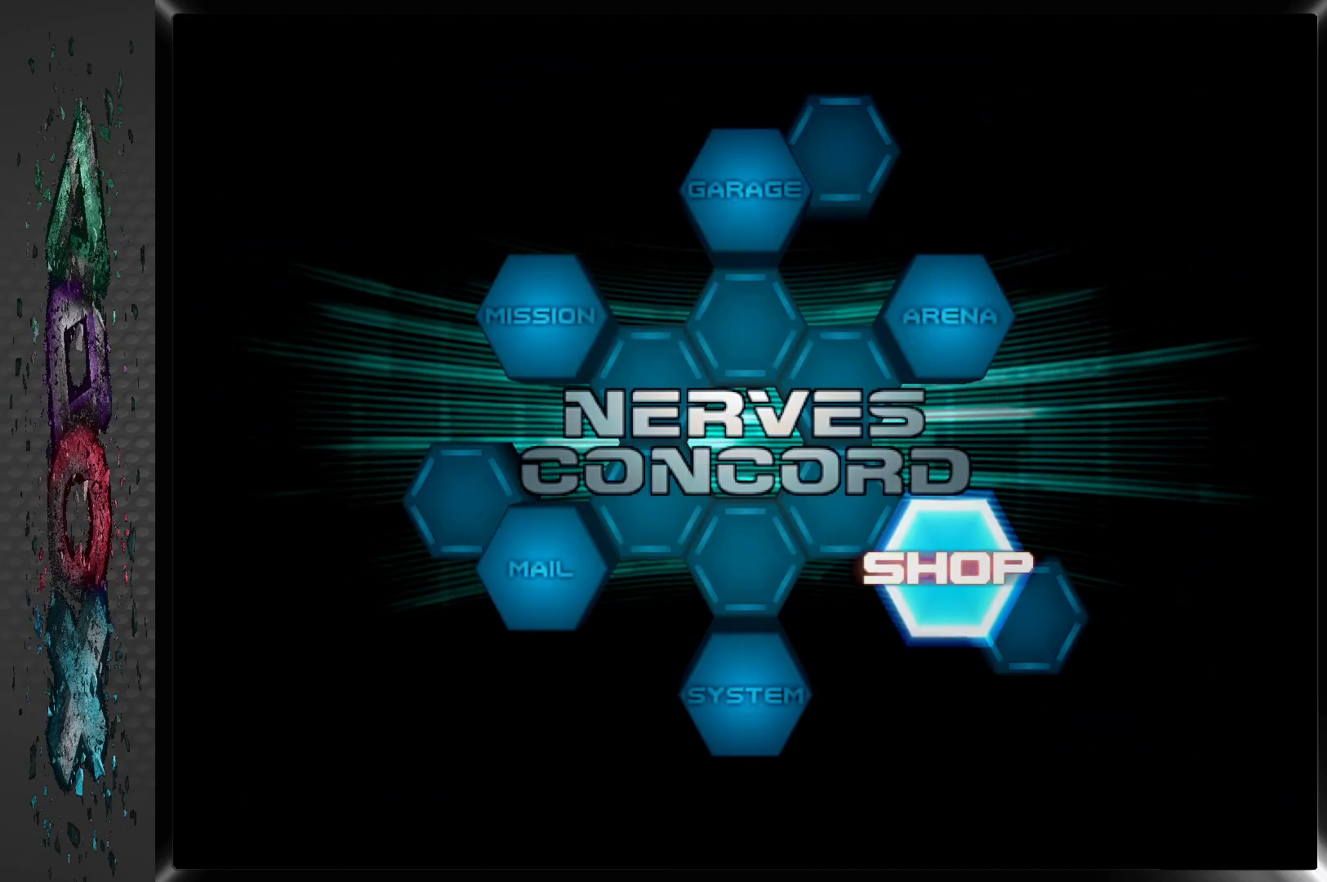
{"buttons": [], "left_stick": "center", "right_stick": "center", "events": [[150, "DPAD_LEFT", "down"], [250, "DPAD_LEFT", "up"], [367, "DPAD_LEFT", "down"], [467, "DPAD_LEFT", "up"]]}
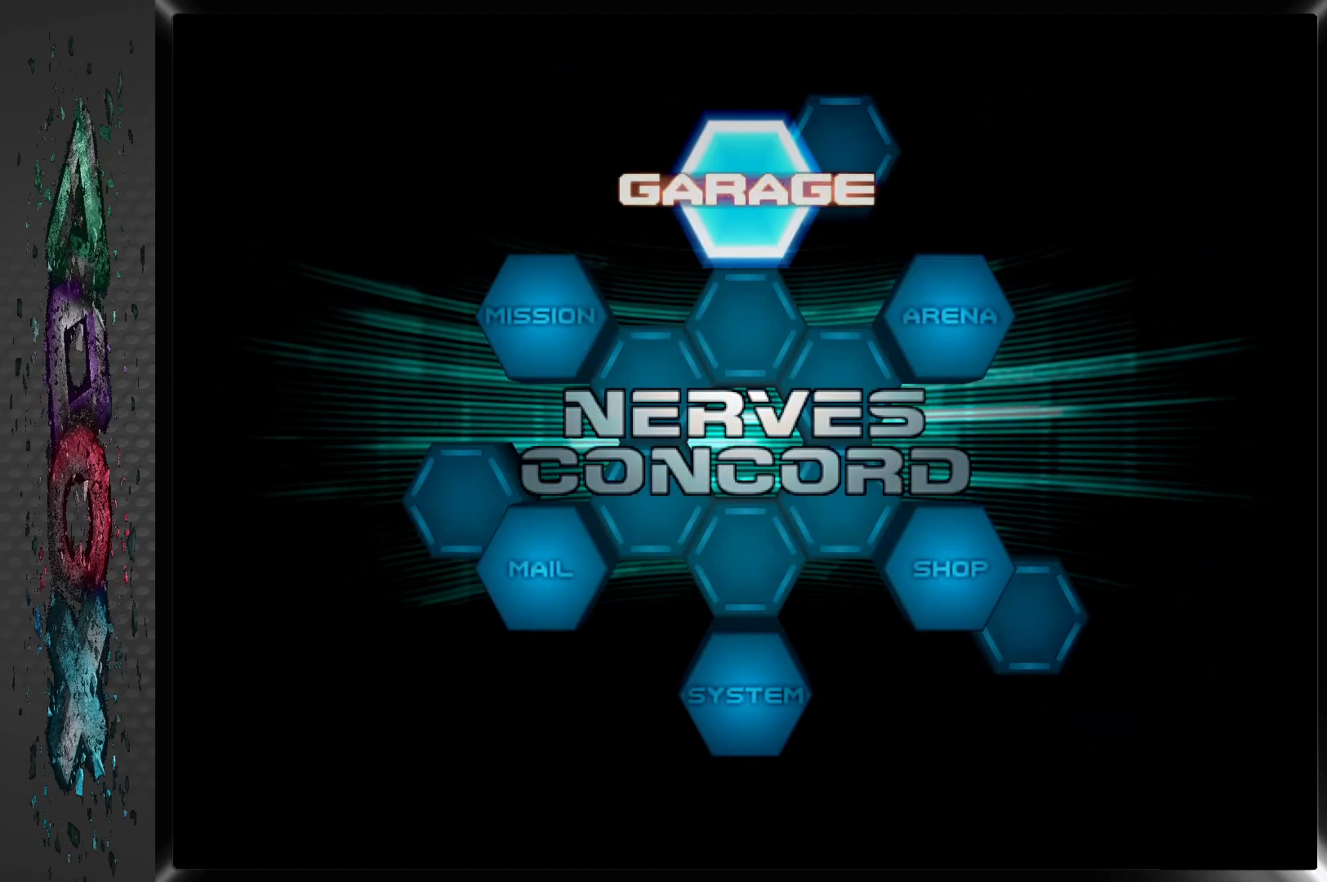
{"buttons": [], "left_stick": "center", "right_stick": "center", "events": [[33, "DPAD_LEFT", "down"], [183, "DPAD_LEFT", "up"]]}
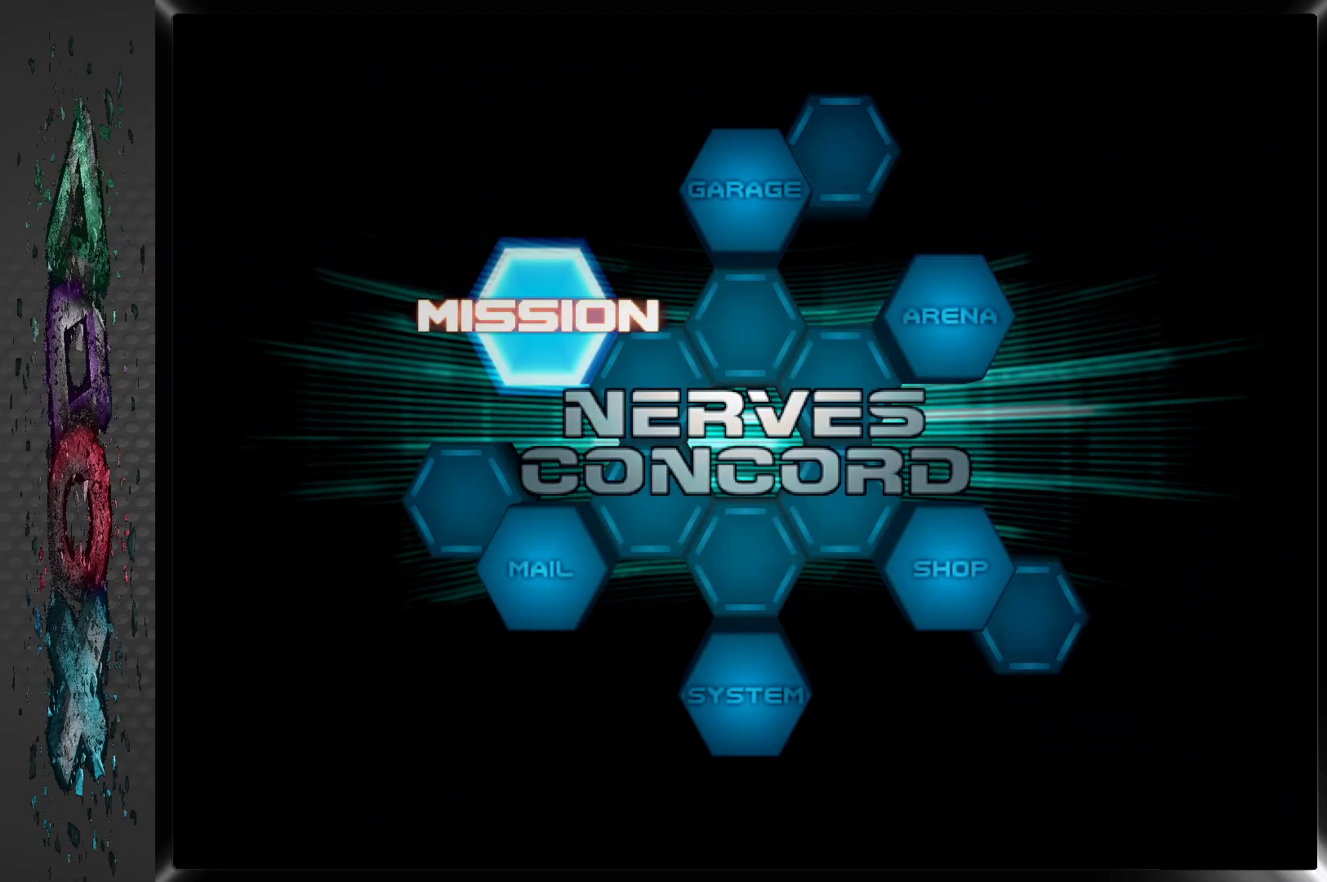
{"buttons": [], "left_stick": "center", "right_stick": "center", "events": [[117, "CROSS", "down"], [250, "CROSS", "up"]]}
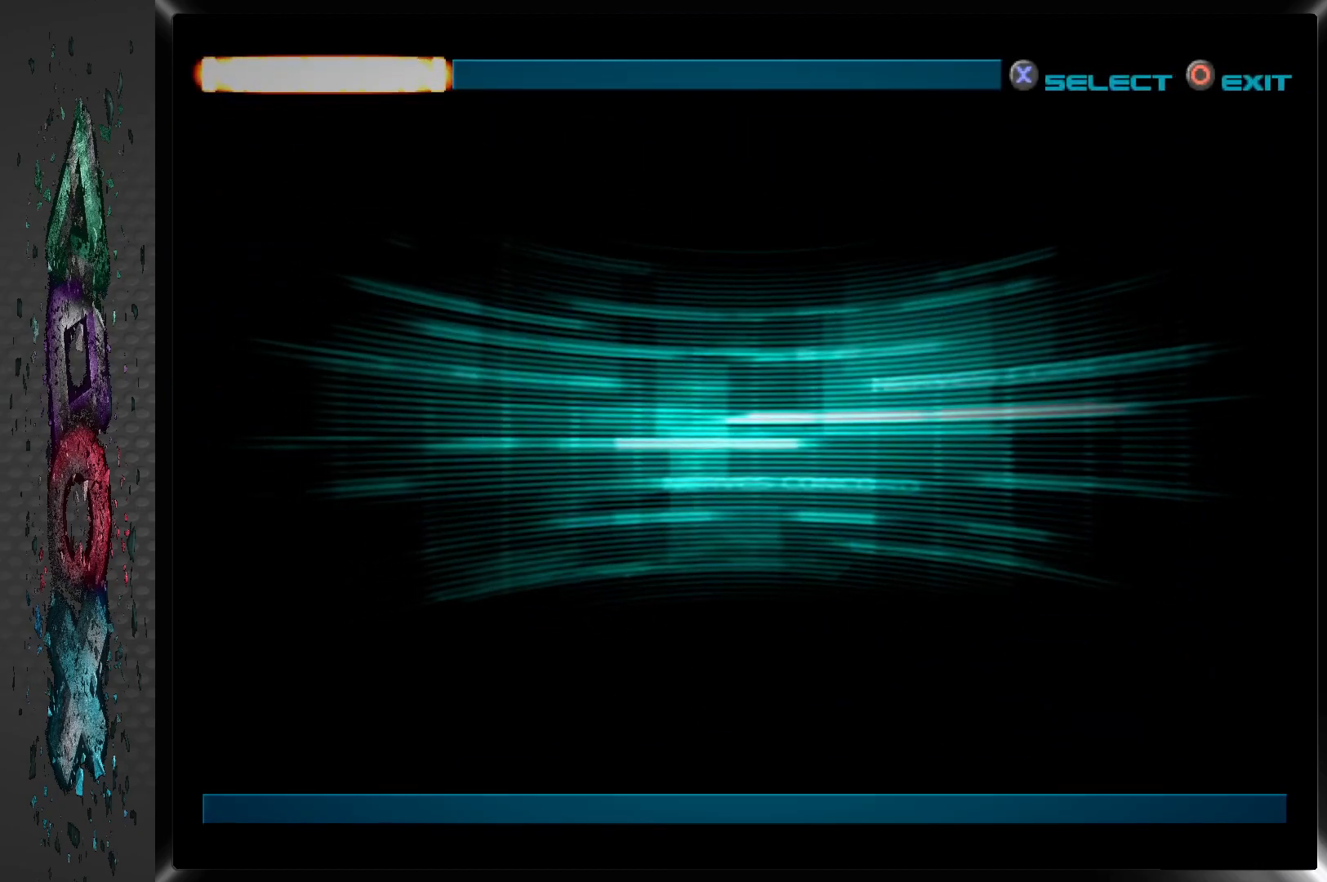
{"buttons": [], "left_stick": "center", "right_stick": "center", "events": []}
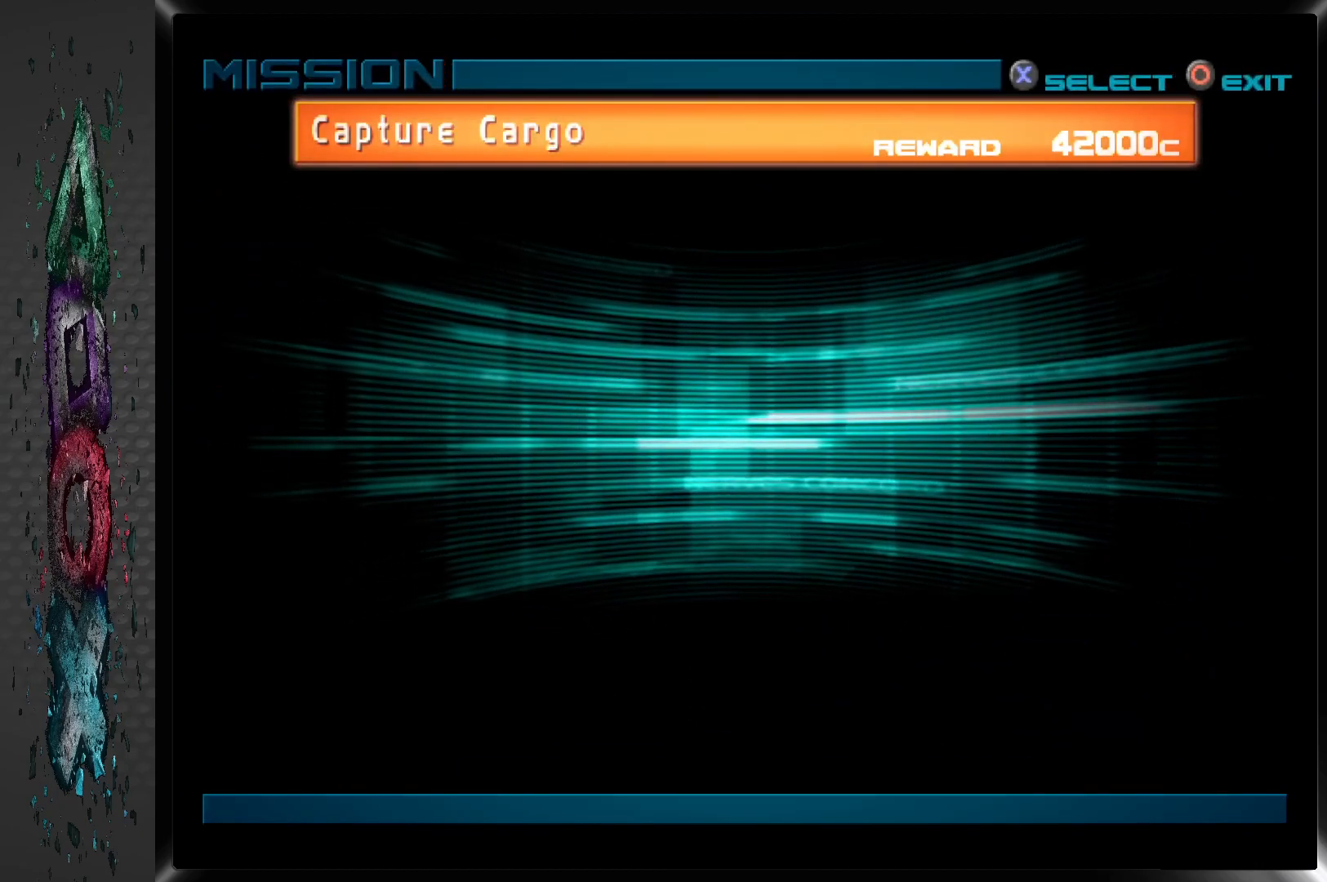
{"buttons": [], "left_stick": "center", "right_stick": "center", "events": []}
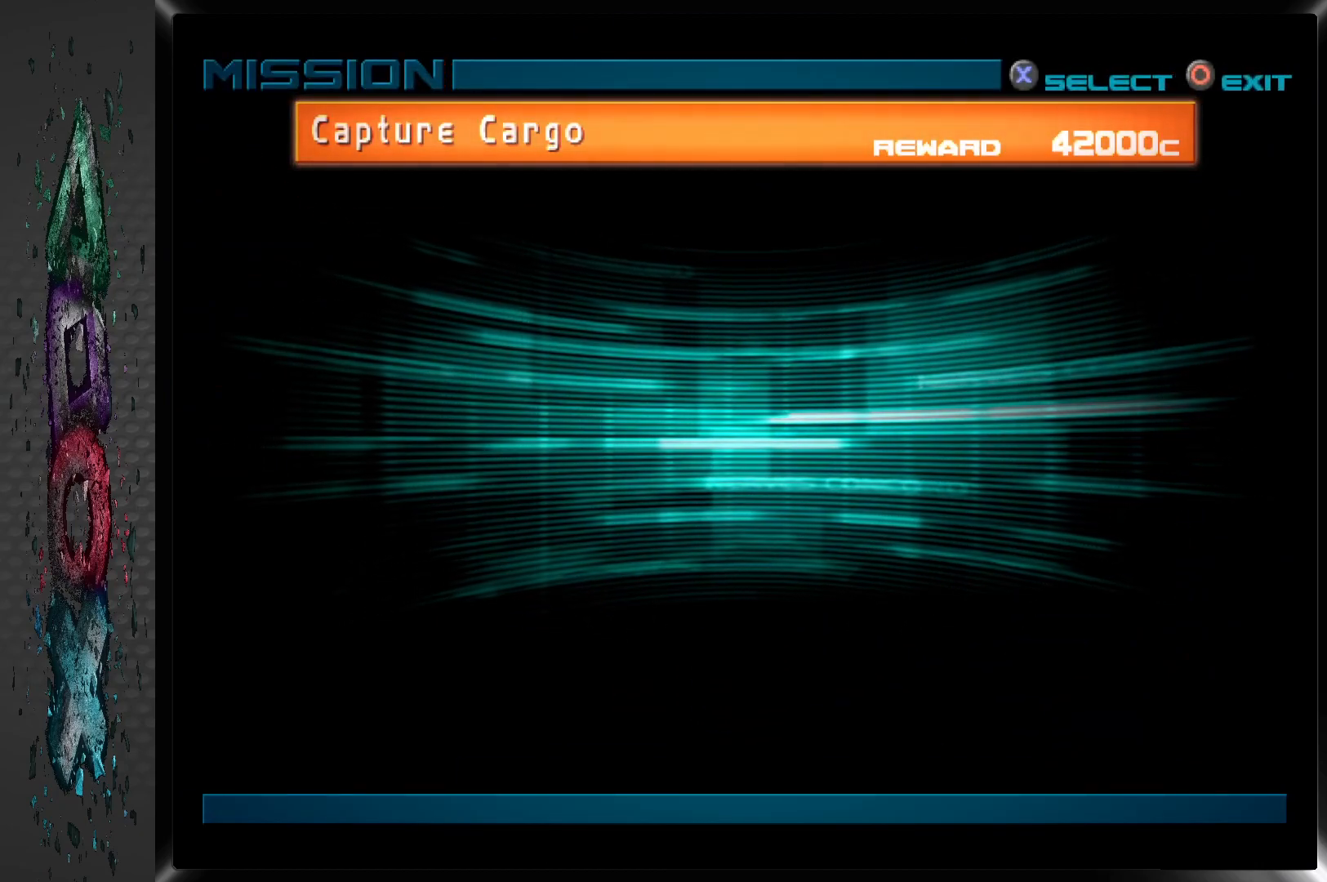
{"buttons": ["CIRCLE"], "left_stick": "center", "right_stick": "center", "events": [[450, "CIRCLE", "down"]]}
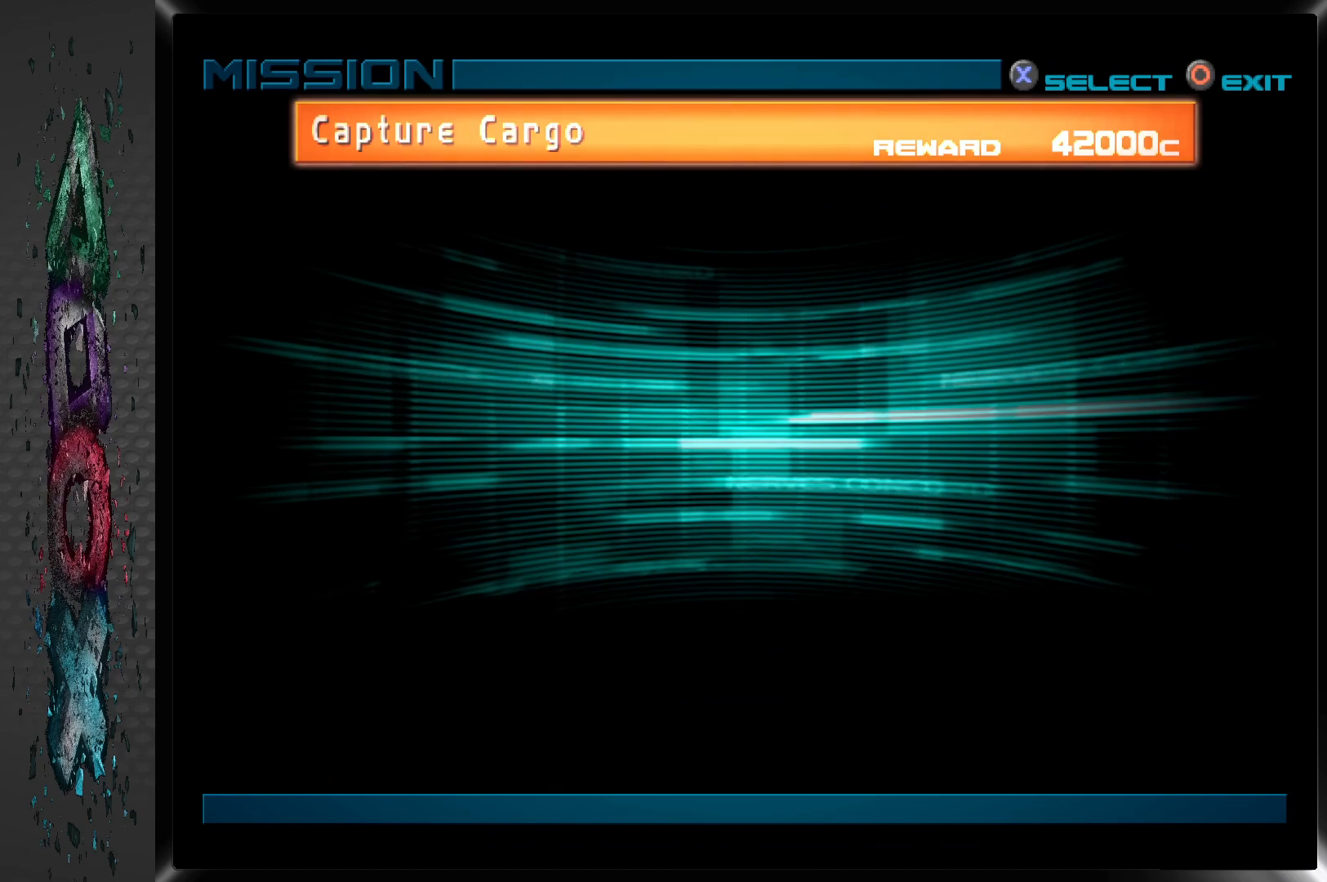
{"buttons": [], "left_stick": "center", "right_stick": "center", "events": [[117, "CIRCLE", "up"]]}
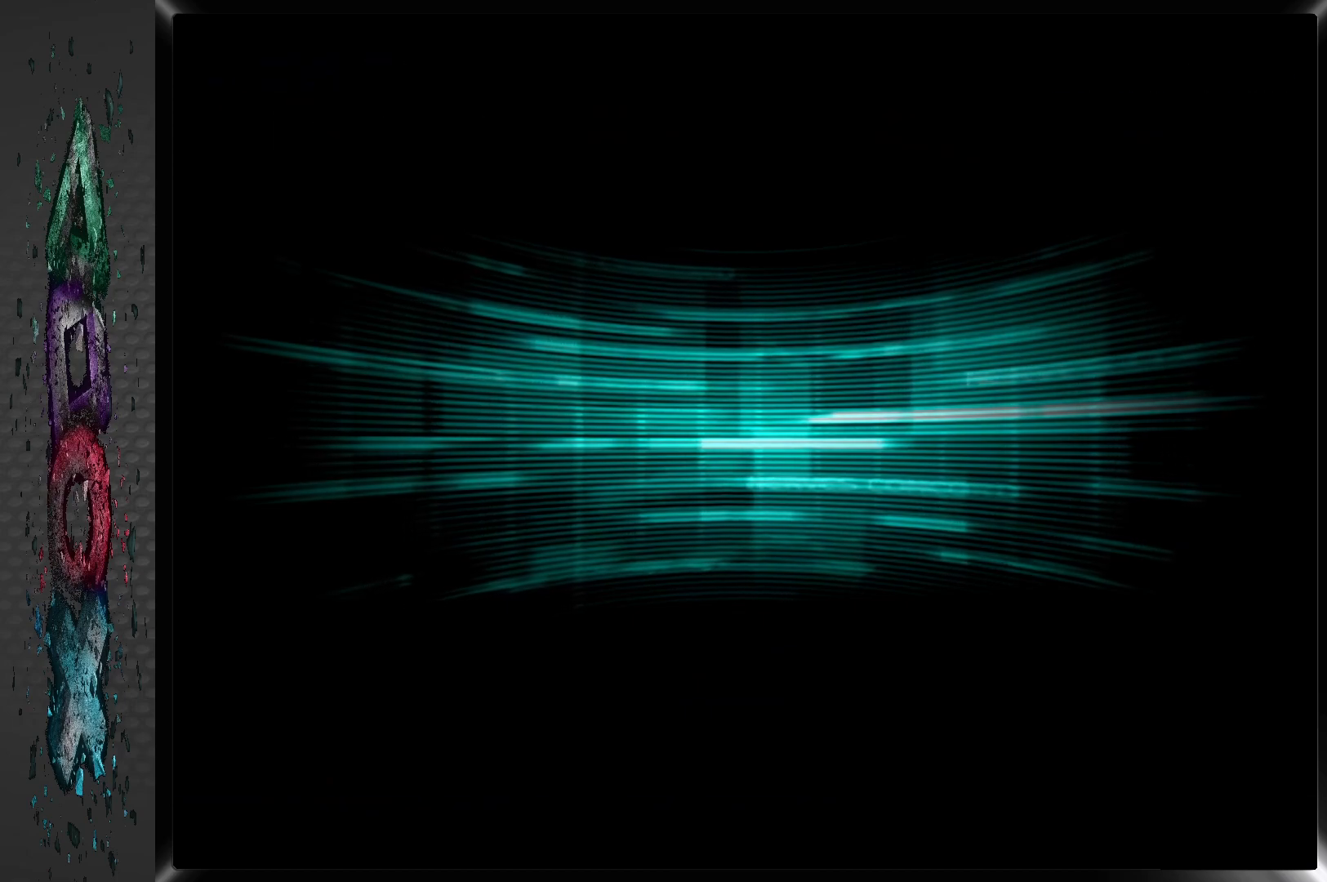
{"buttons": [], "left_stick": "center", "right_stick": "center", "events": []}
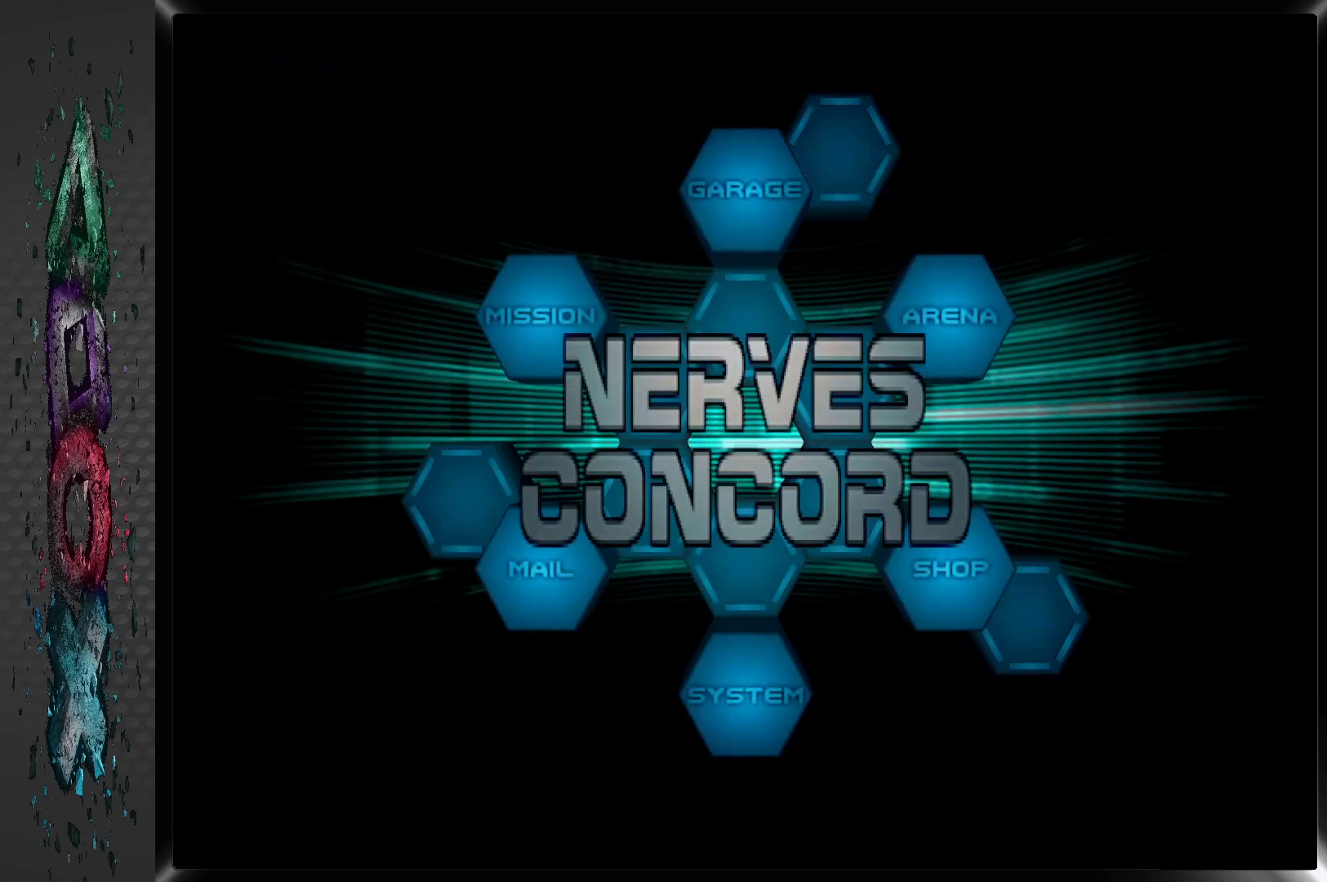
{"buttons": [], "left_stick": "center", "right_stick": "center", "events": []}
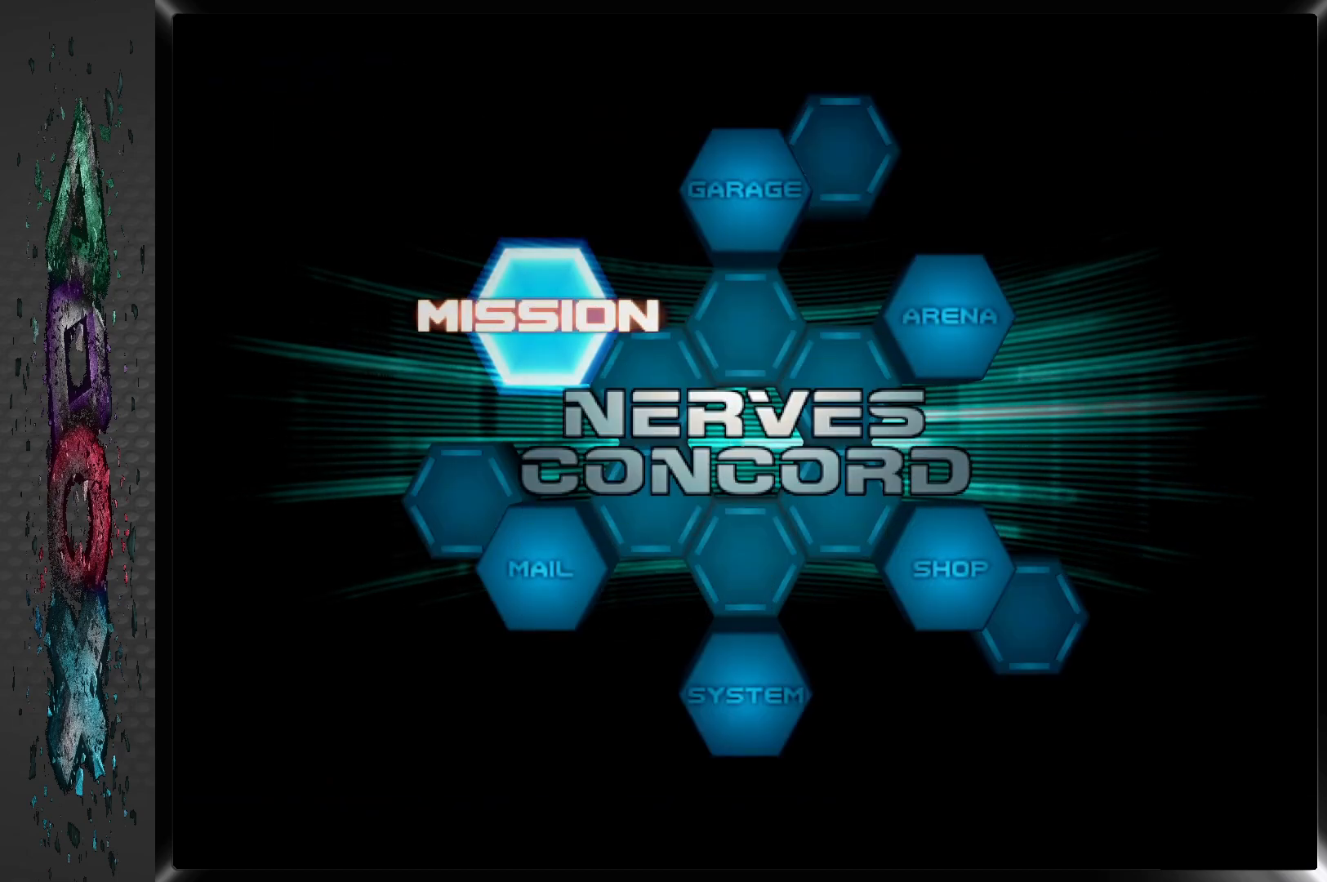
{"buttons": [], "left_stick": "center", "right_stick": "center", "events": []}
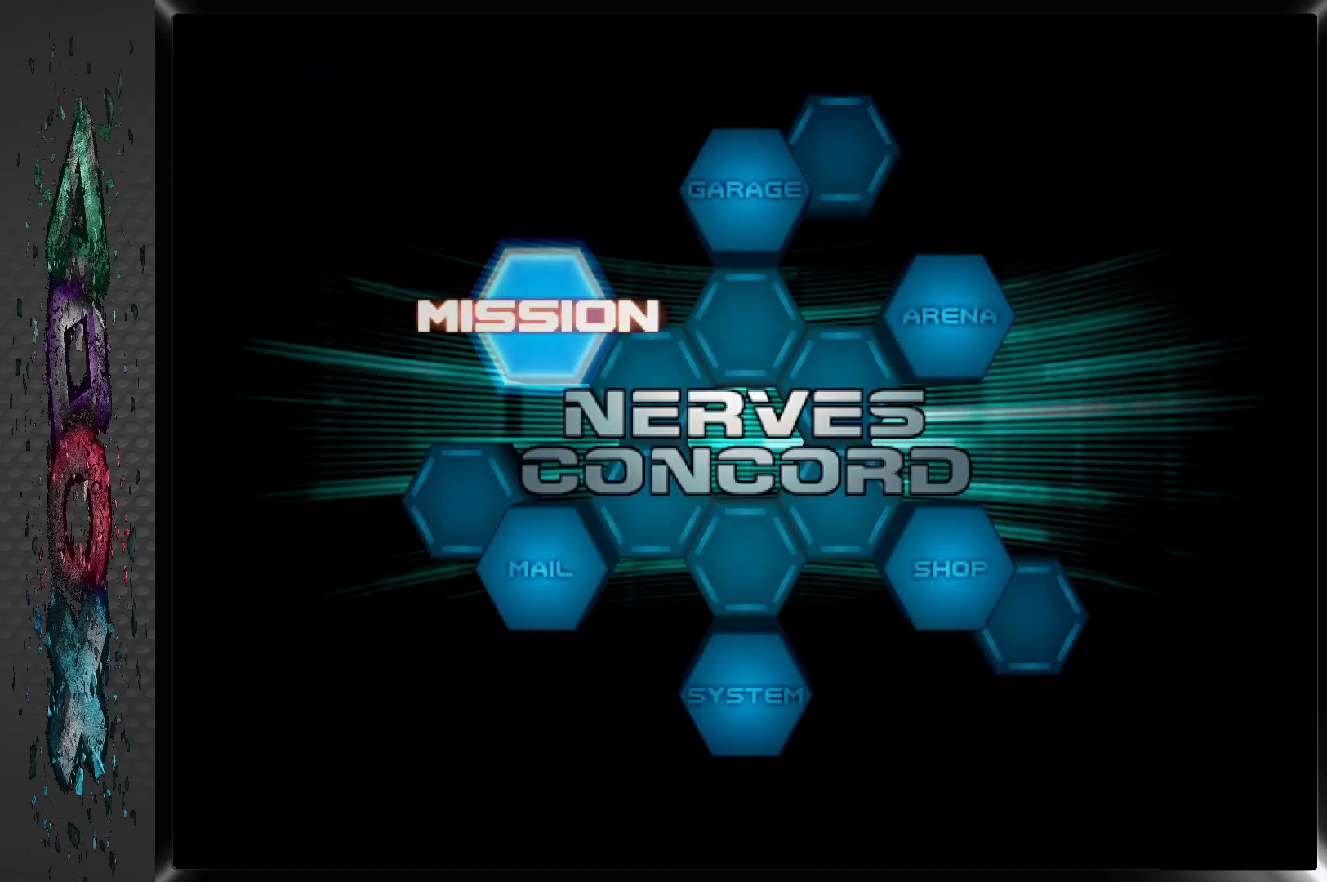
{"buttons": [], "left_stick": "center", "right_stick": "center", "events": []}
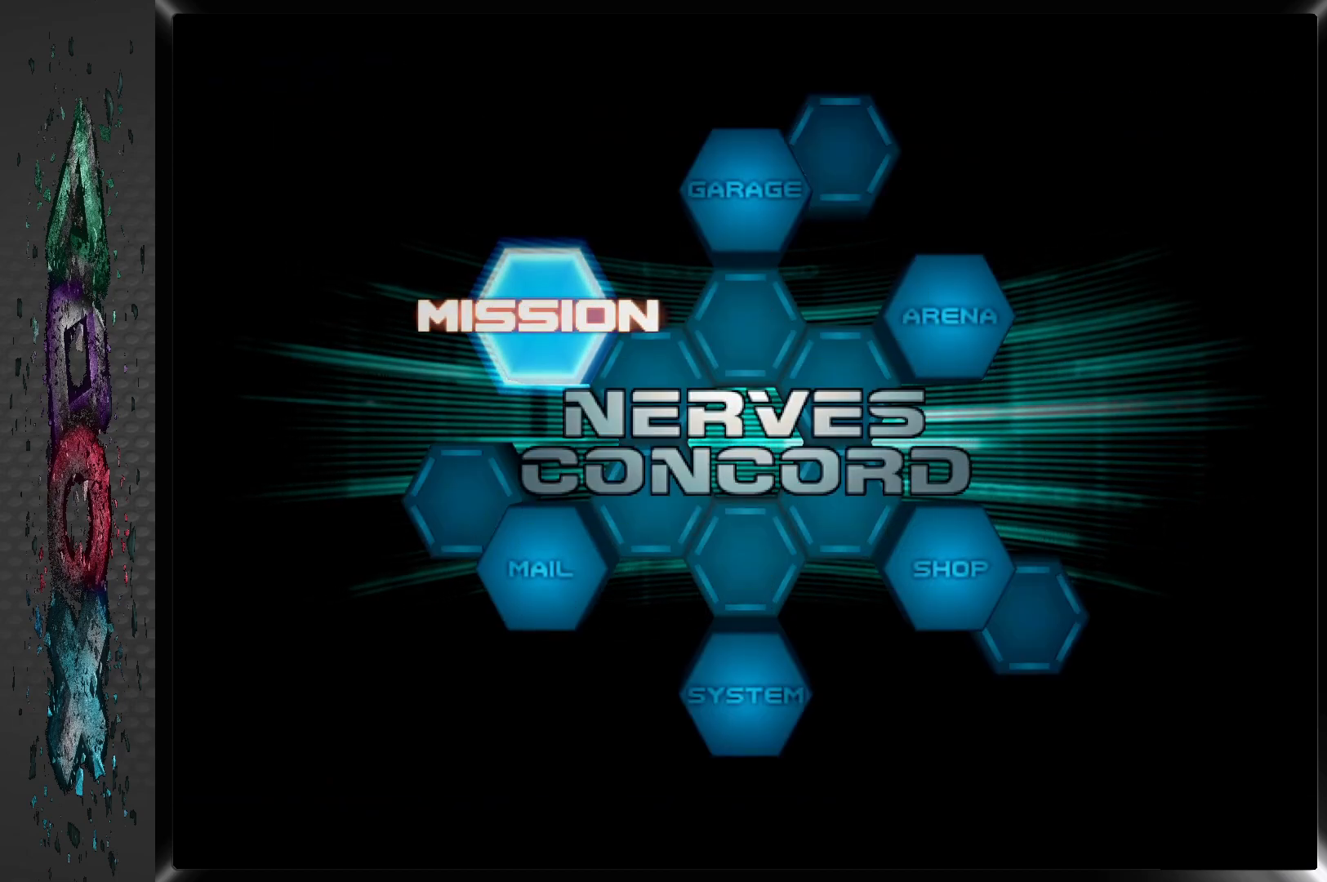
{"buttons": [], "left_stick": "center", "right_stick": "center", "events": [[33, "DPAD_RIGHT", "down"], [117, "DPAD_RIGHT", "up"], [250, "DPAD_RIGHT", "down"], [333, "DPAD_RIGHT", "up"]]}
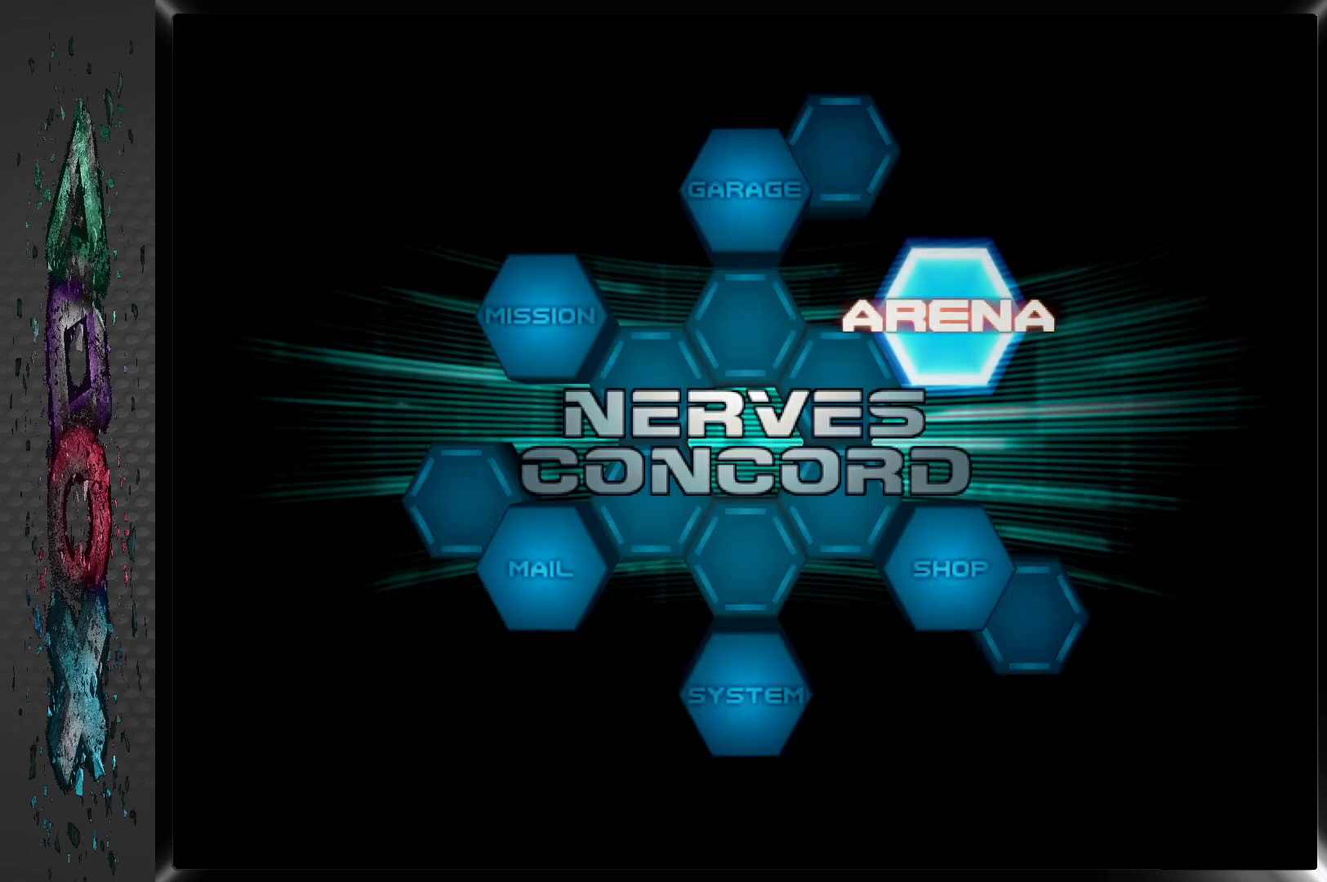
{"buttons": [], "left_stick": "center", "right_stick": "center", "events": [[283, "CROSS", "down"], [450, "CROSS", "up"]]}
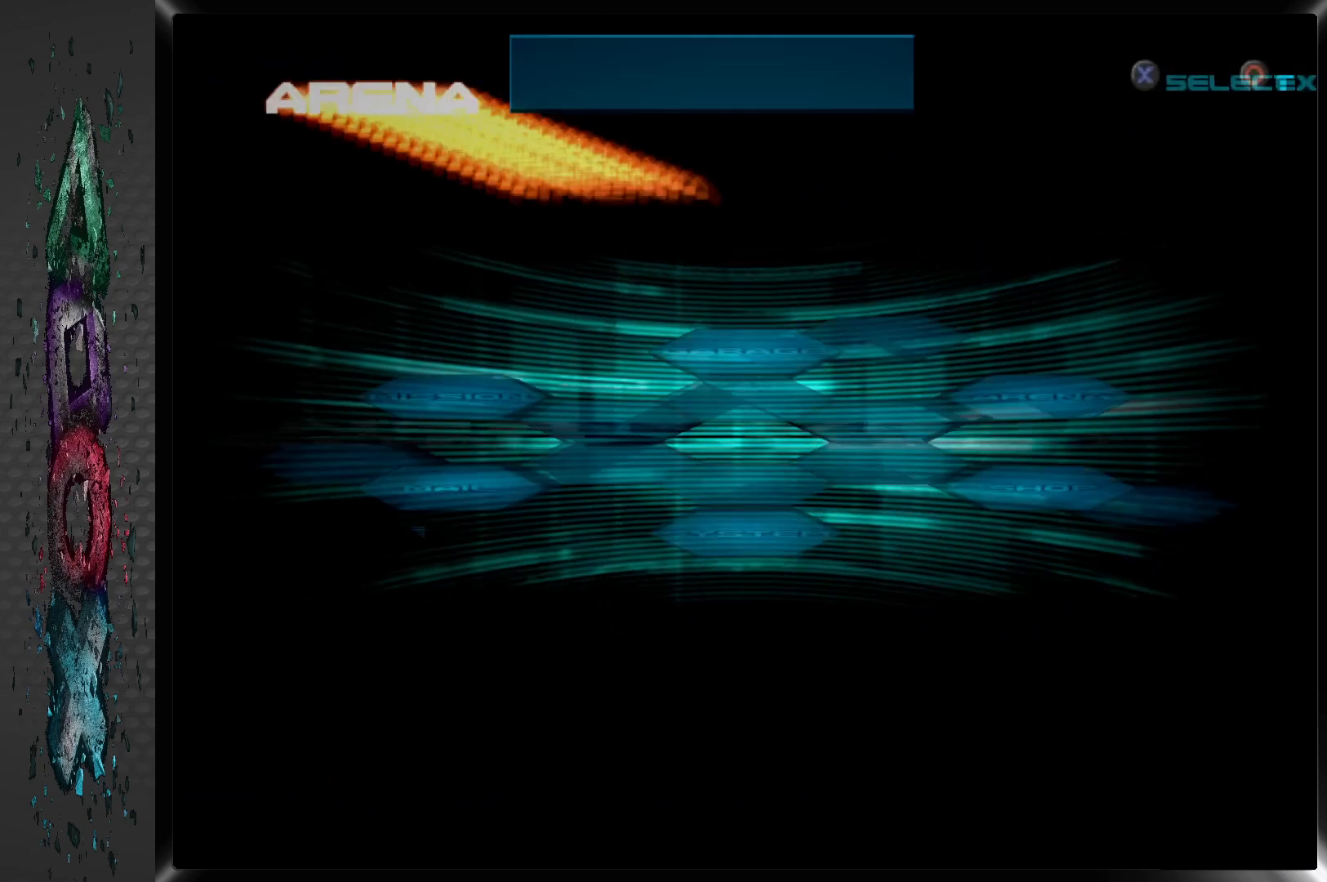
{"buttons": [], "left_stick": "center", "right_stick": "center", "events": []}
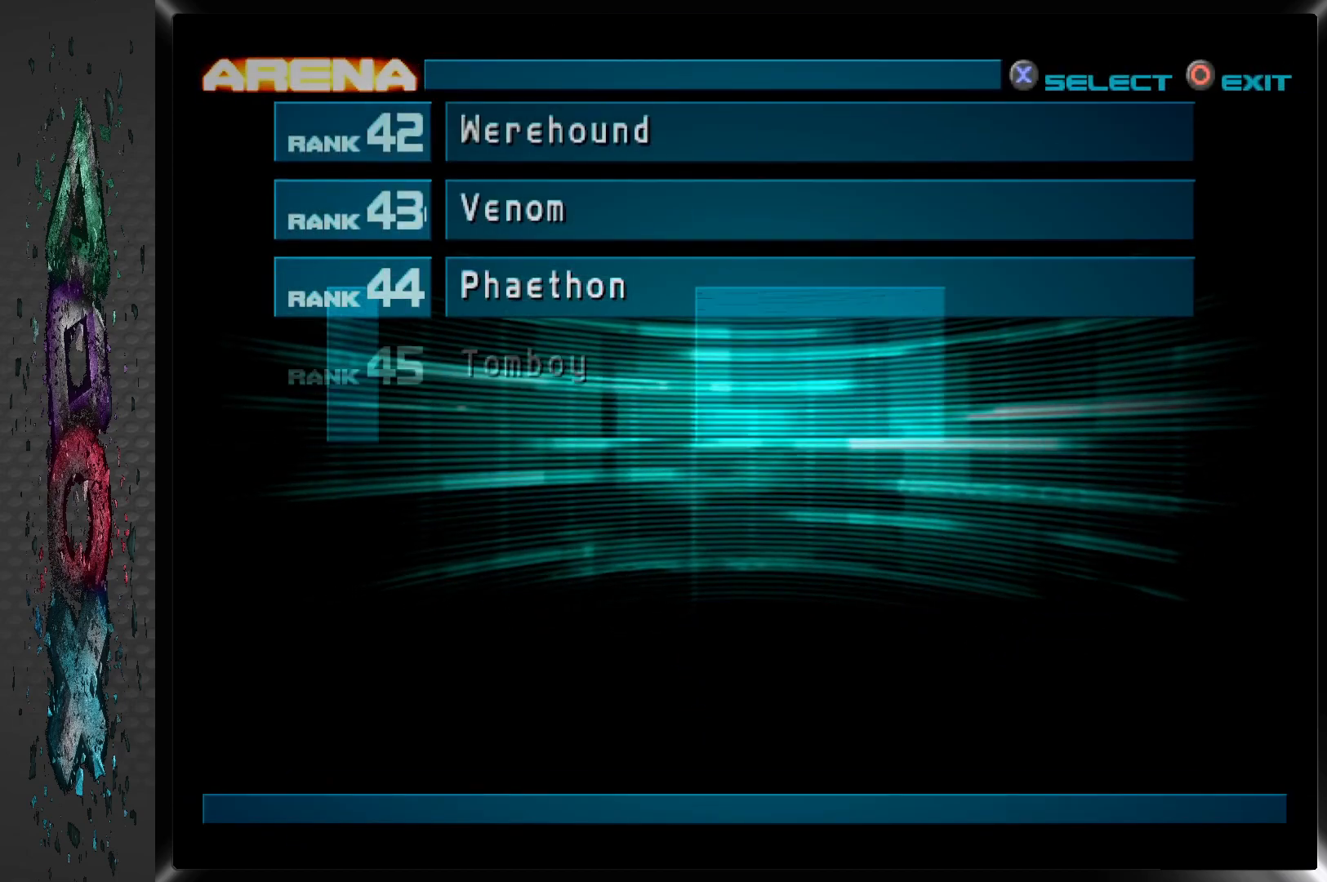
{"buttons": [], "left_stick": "center", "right_stick": "center", "events": []}
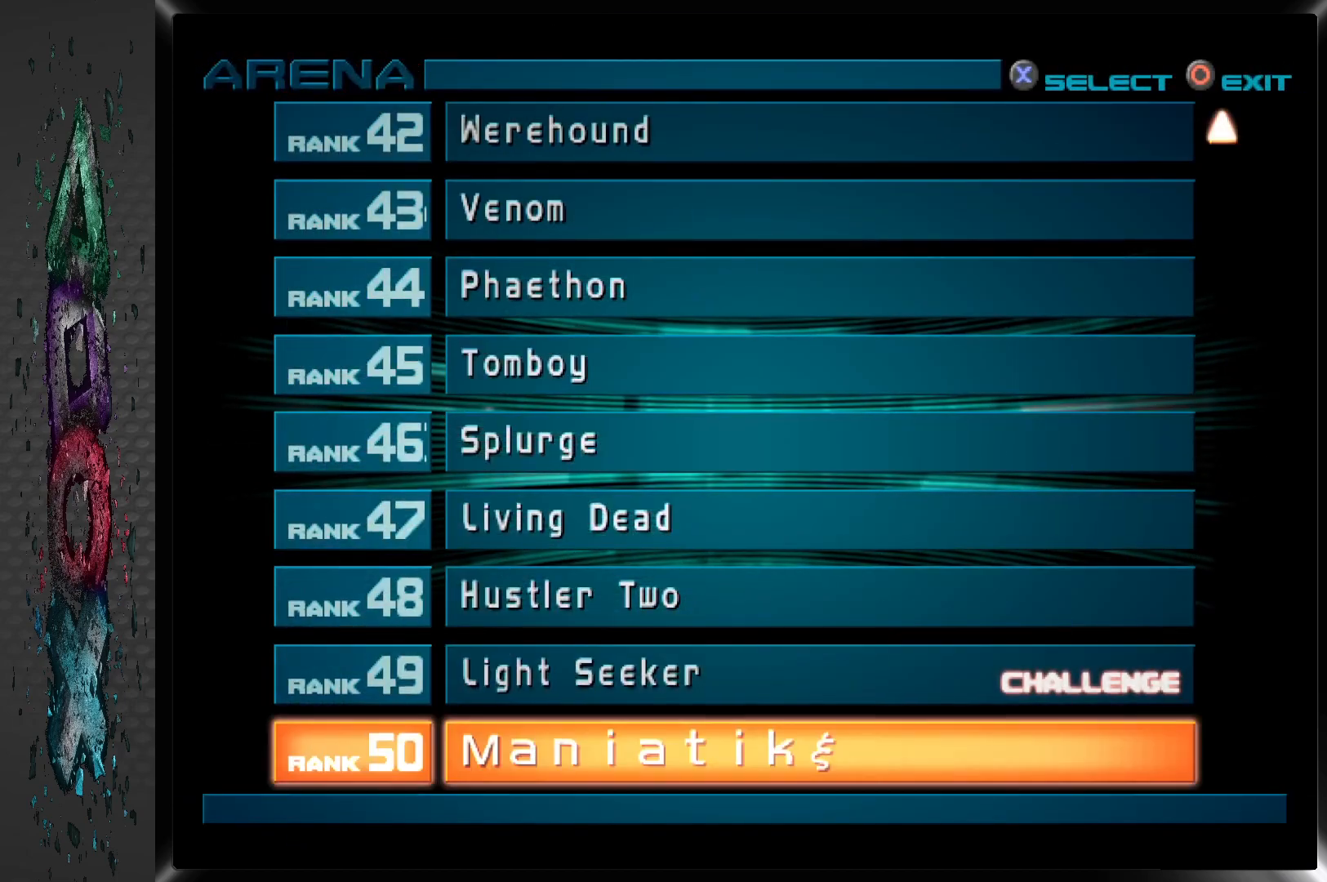
{"buttons": [], "left_stick": "center", "right_stick": "center", "events": []}
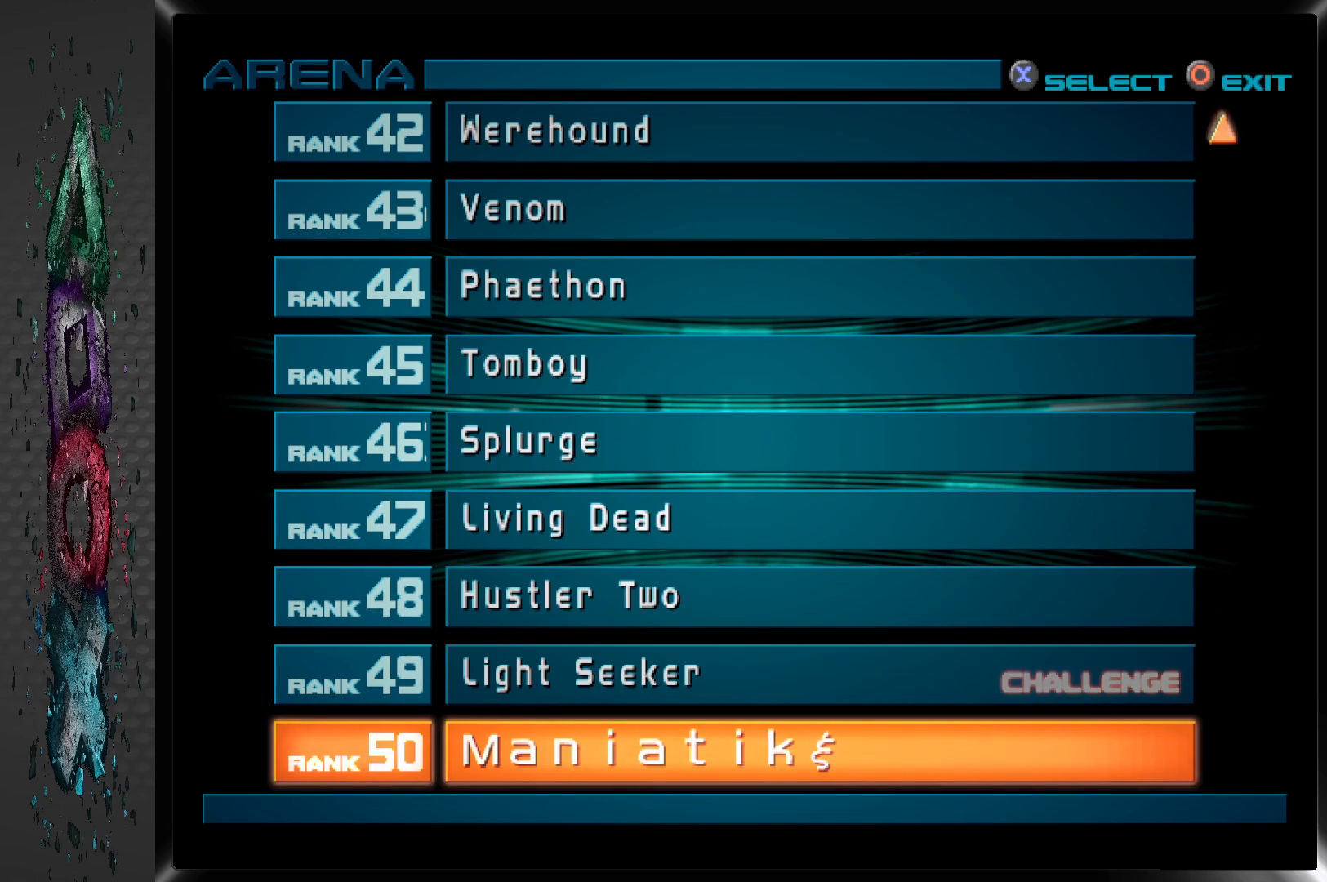
{"buttons": [], "left_stick": "center", "right_stick": "center", "events": [[133, "DPAD_UP", "down"], [283, "DPAD_UP", "up"]]}
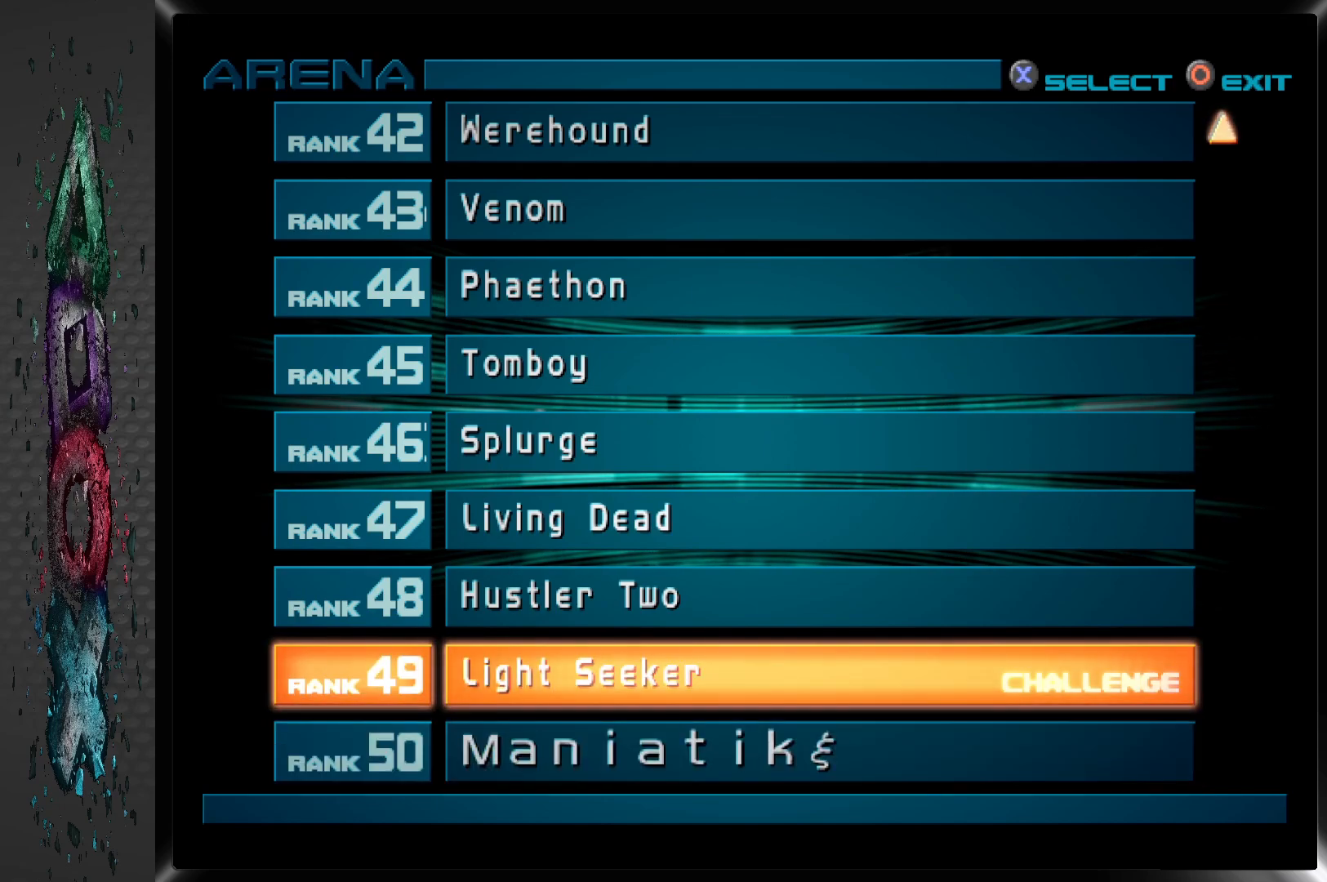
{"buttons": [], "left_stick": "center", "right_stick": "center", "events": [[333, "DPAD_DOWN", "down"], [450, "DPAD_DOWN", "up"]]}
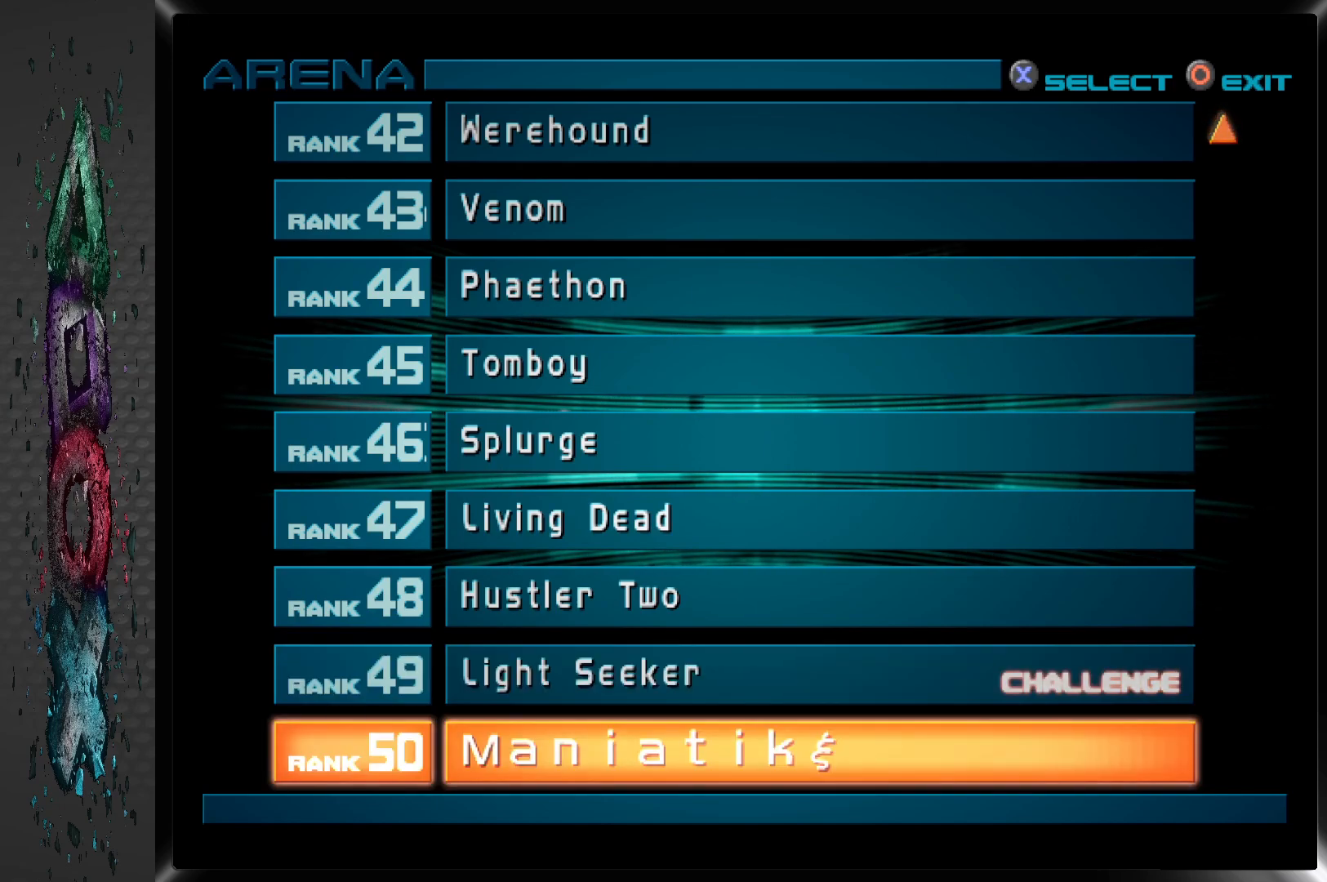
{"buttons": [], "left_stick": "center", "right_stick": "center", "events": [[83, "DPAD_DOWN", "down"], [217, "DPAD_DOWN", "up"]]}